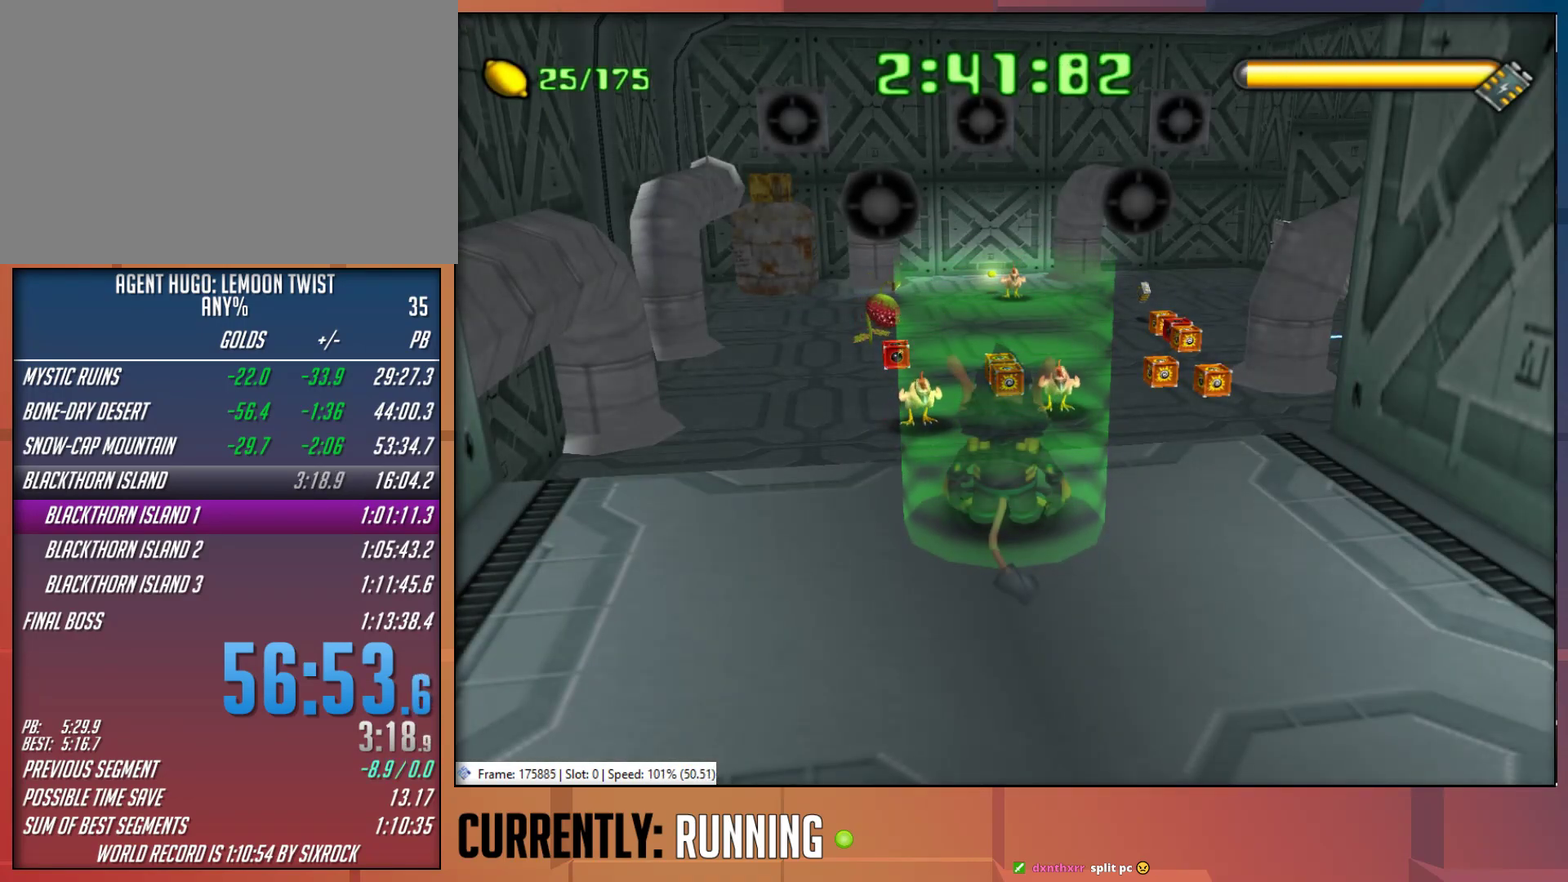
Gameplay with a controller (PlayStation layout); each line is a JSON object with the inputs held at the frame after it. "events" lists button and stick changes between this image and that frame as [ms after this image, input, new state], when the widget could be followed in between.
{"buttons": [], "left_stick": "up", "right_stick": "center", "events": [[350, "left_stick", "up"]]}
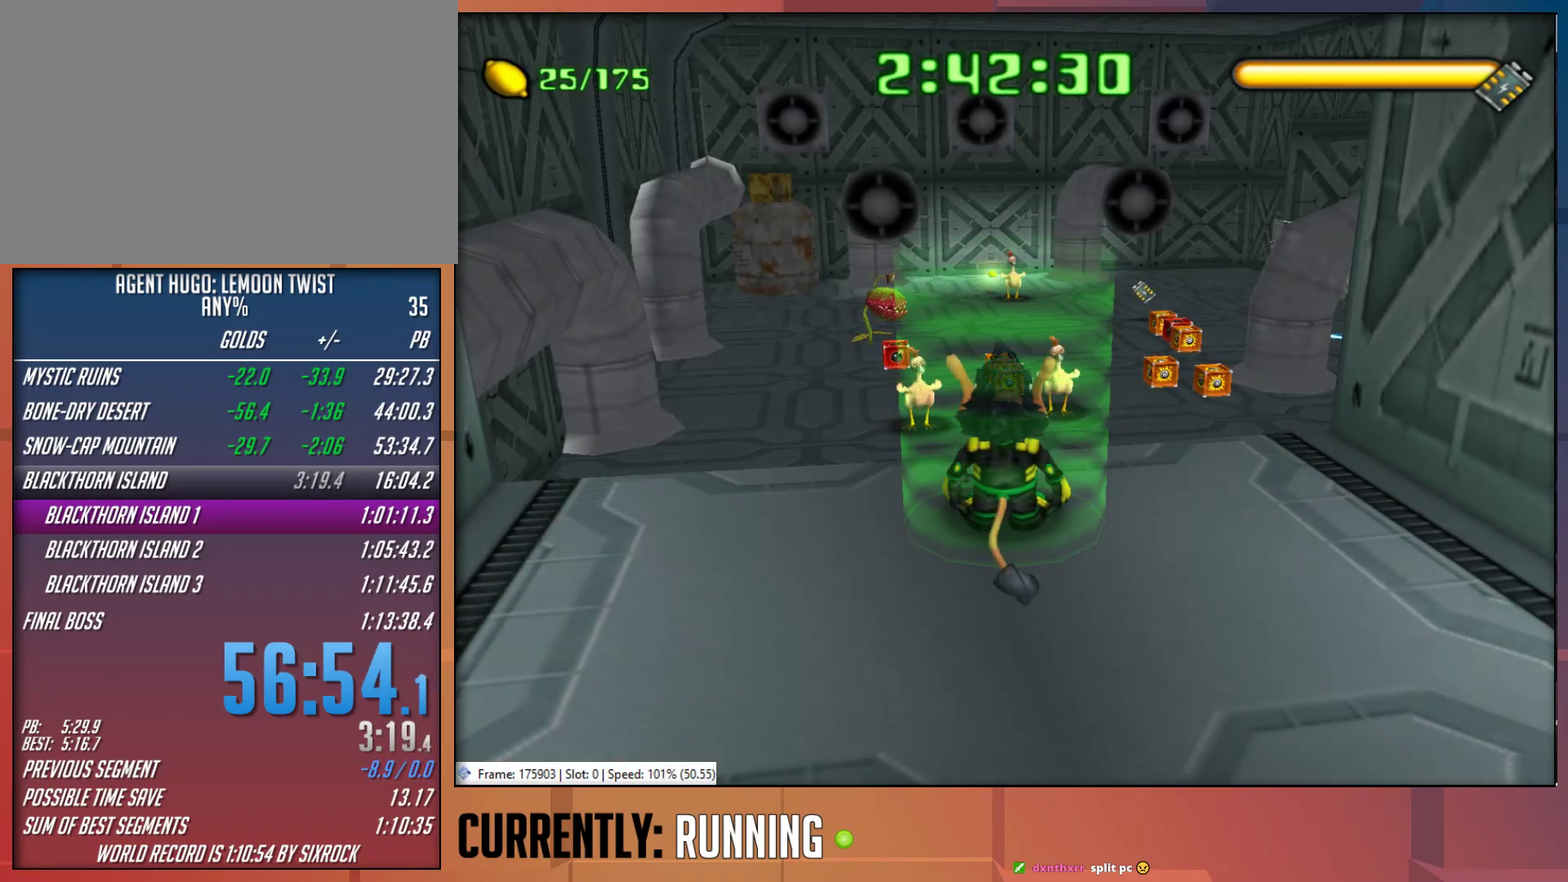
{"buttons": [], "left_stick": "up", "right_stick": "center", "events": []}
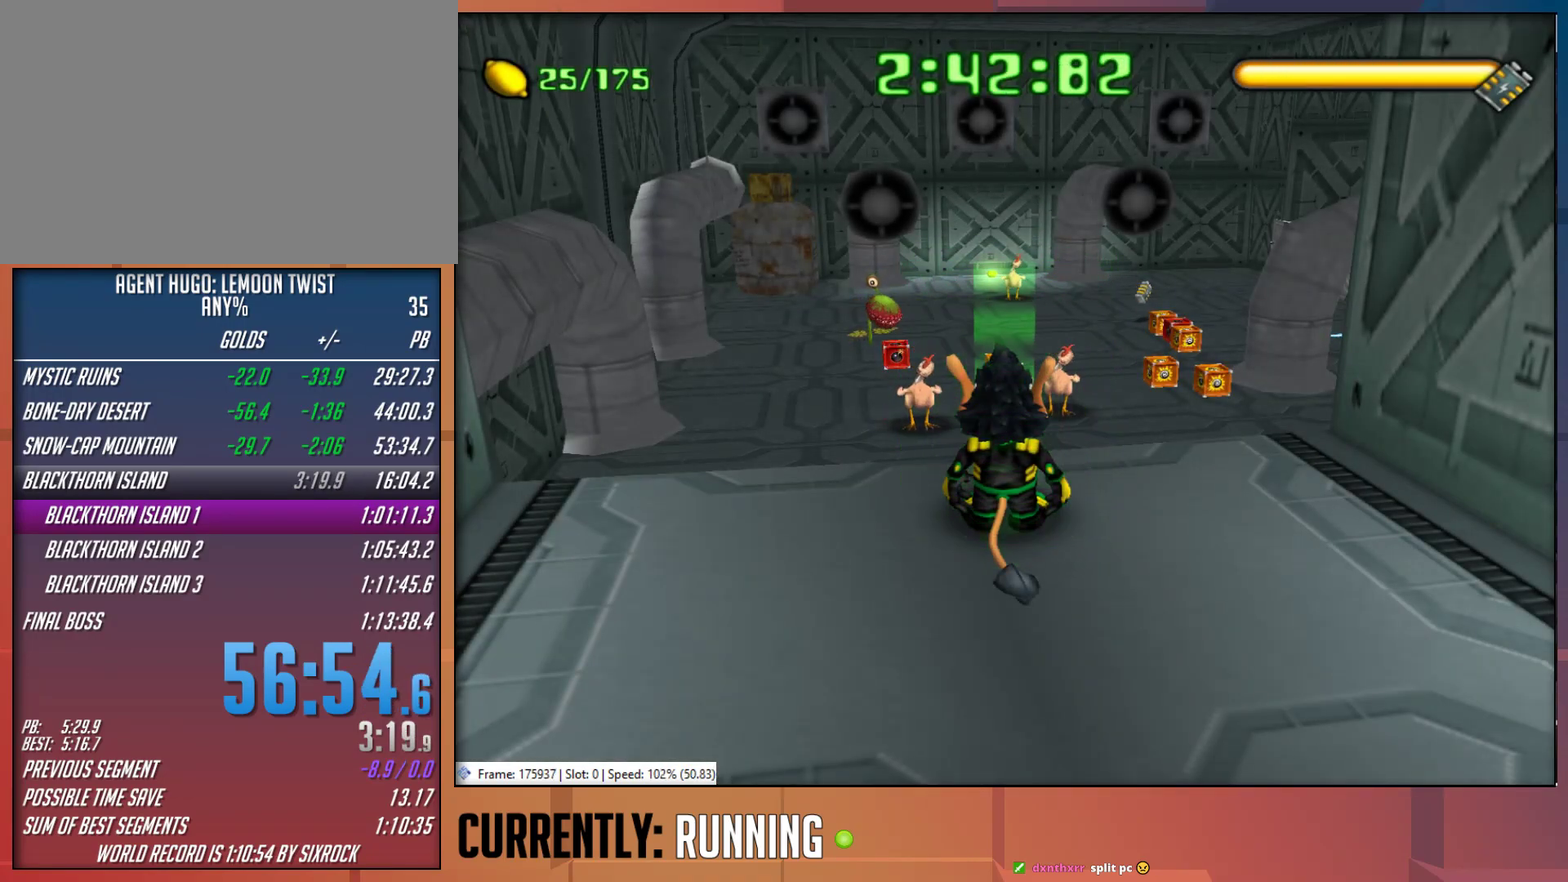
{"buttons": [], "left_stick": "up-right", "right_stick": "center", "events": [[183, "left_stick", "up-right"]]}
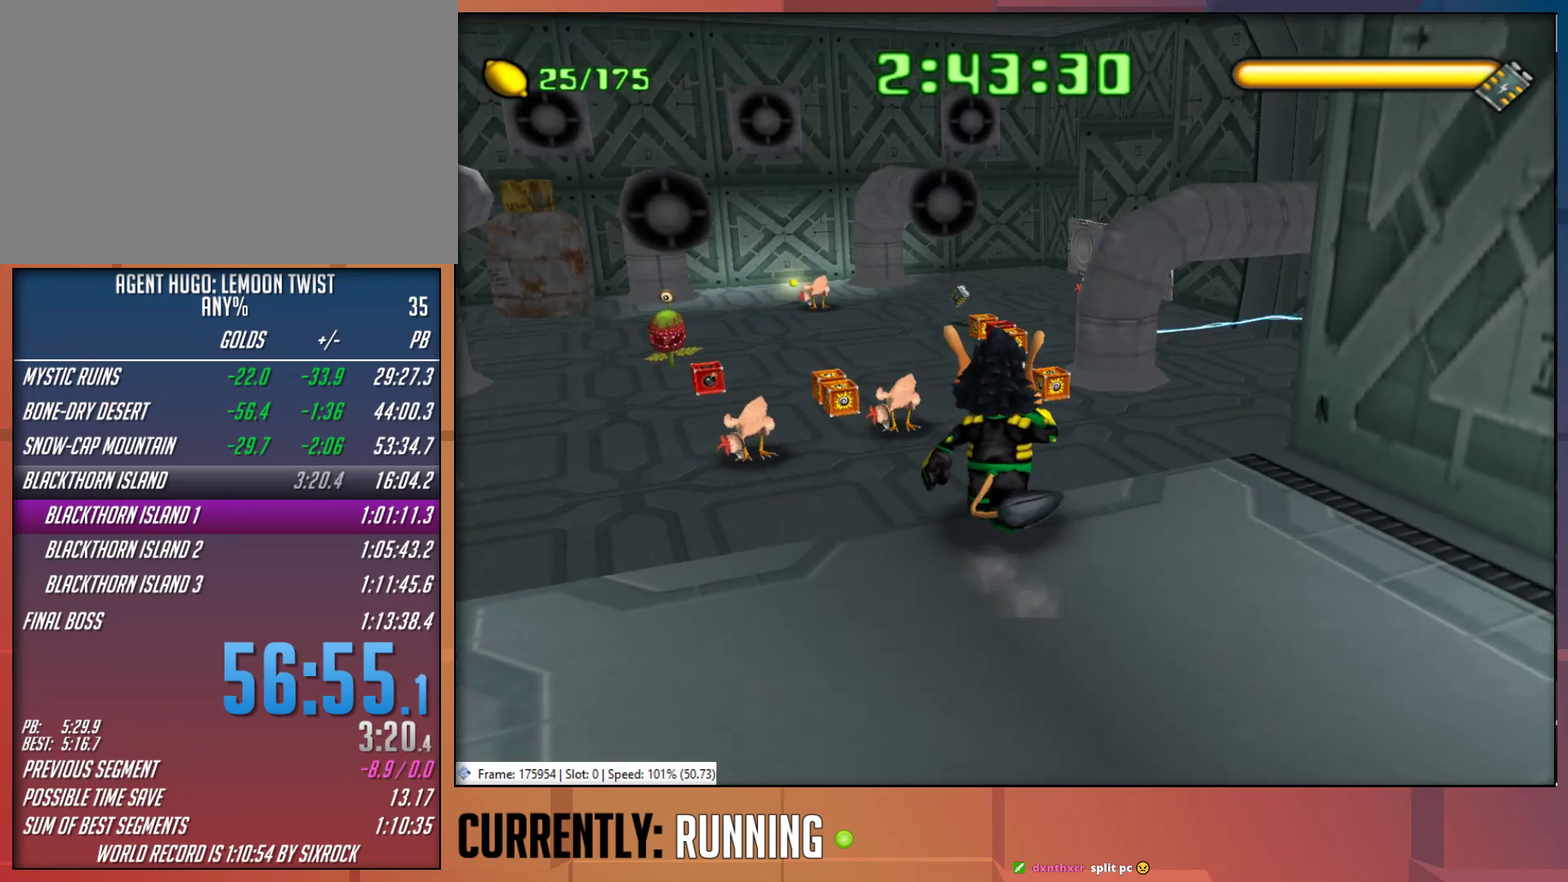
{"buttons": [], "left_stick": "up", "right_stick": "center", "events": [[50, "CROSS", "down"], [100, "left_stick", "up"], [200, "CROSS", "up"]]}
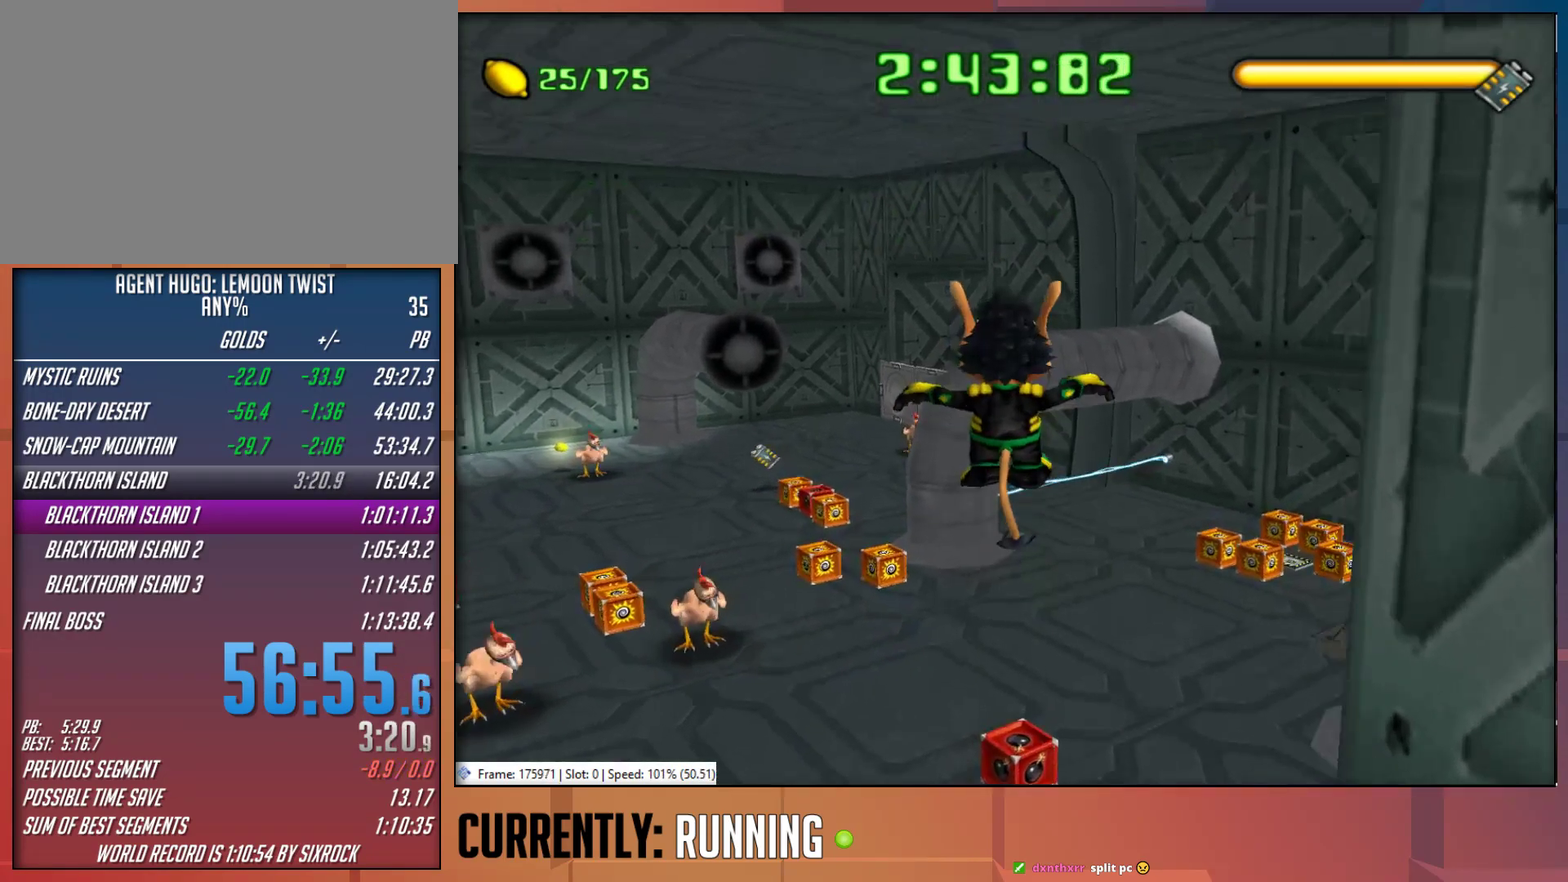
{"buttons": [], "left_stick": "up-right", "right_stick": "center", "events": [[100, "left_stick", "up-right"], [267, "CROSS", "down"], [367, "CROSS", "up"]]}
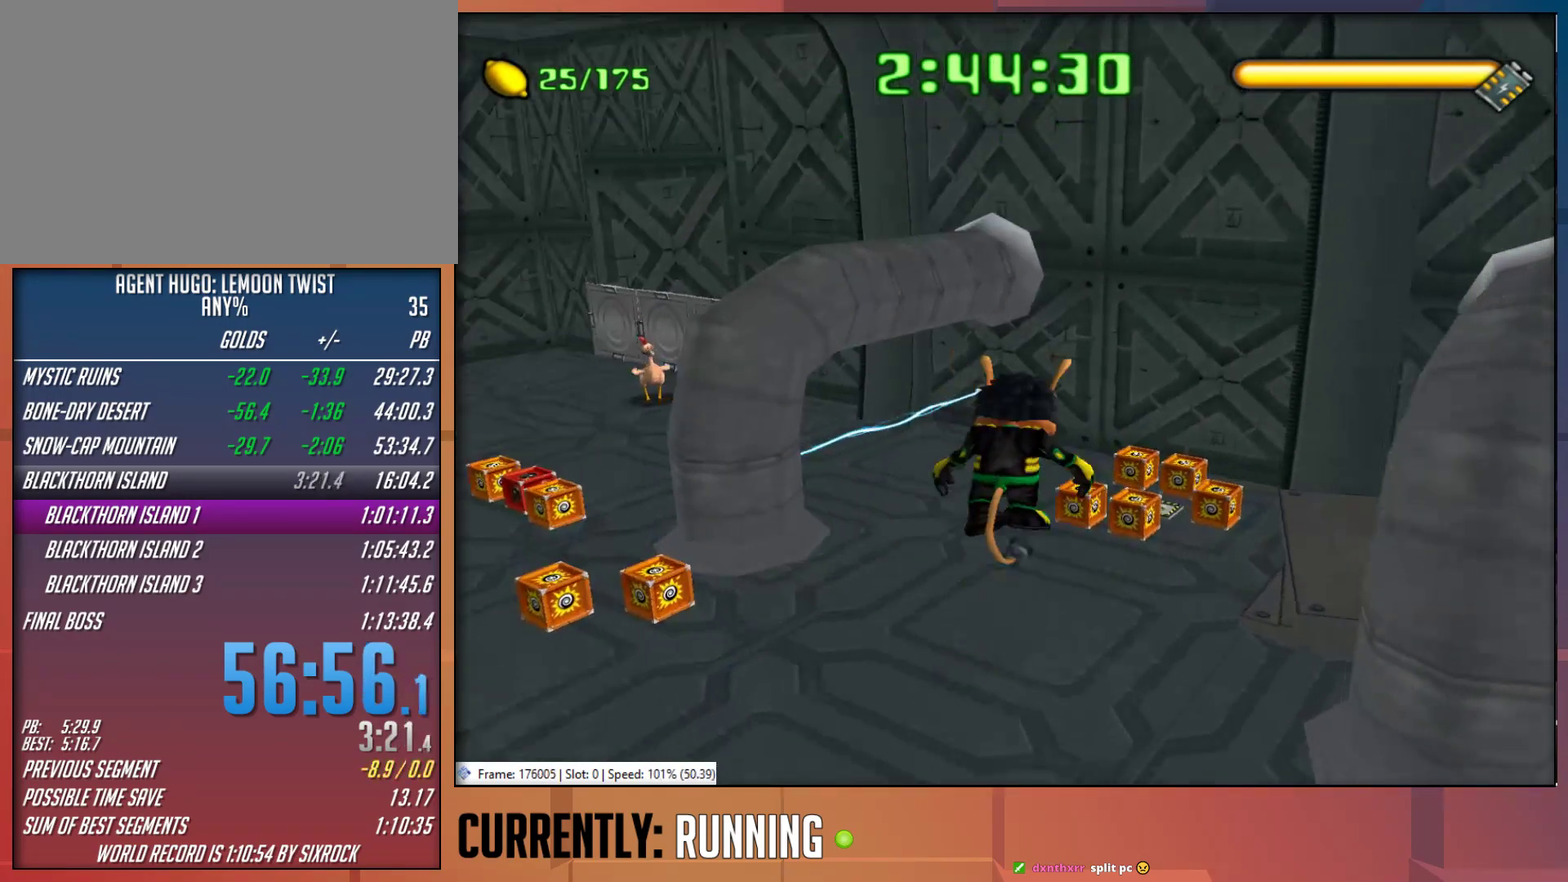
{"buttons": [], "left_stick": "up", "right_stick": "center", "events": [[150, "left_stick", "up"]]}
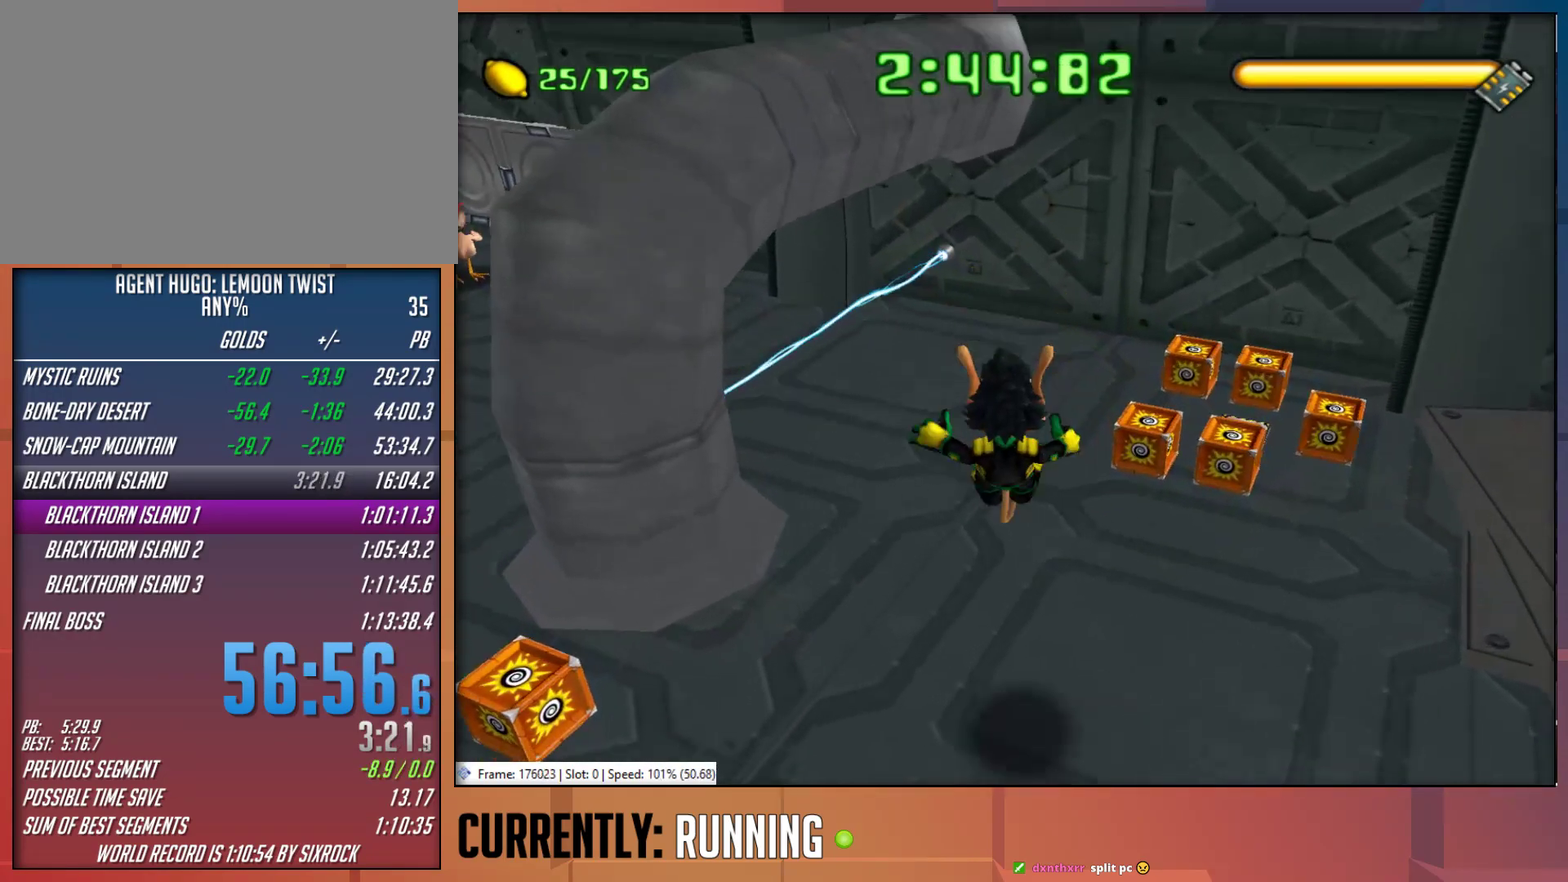
{"buttons": [], "left_stick": "up-right", "right_stick": "center", "events": [[183, "left_stick", "up-right"]]}
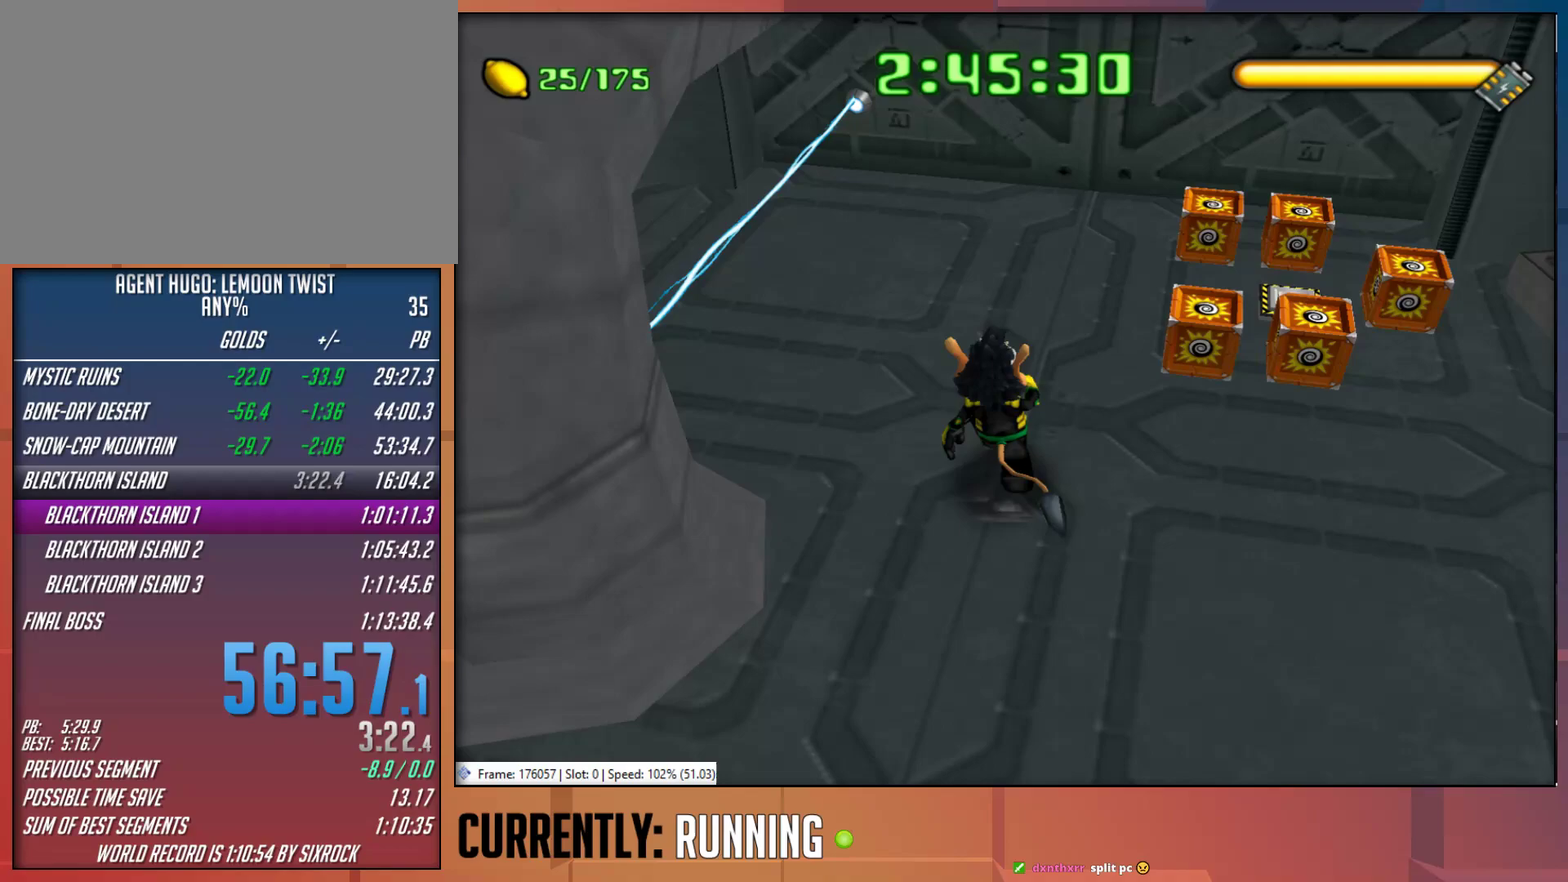
{"buttons": [], "left_stick": "up-right", "right_stick": "center", "events": [[50, "left_stick", "up"], [450, "left_stick", "up-right"]]}
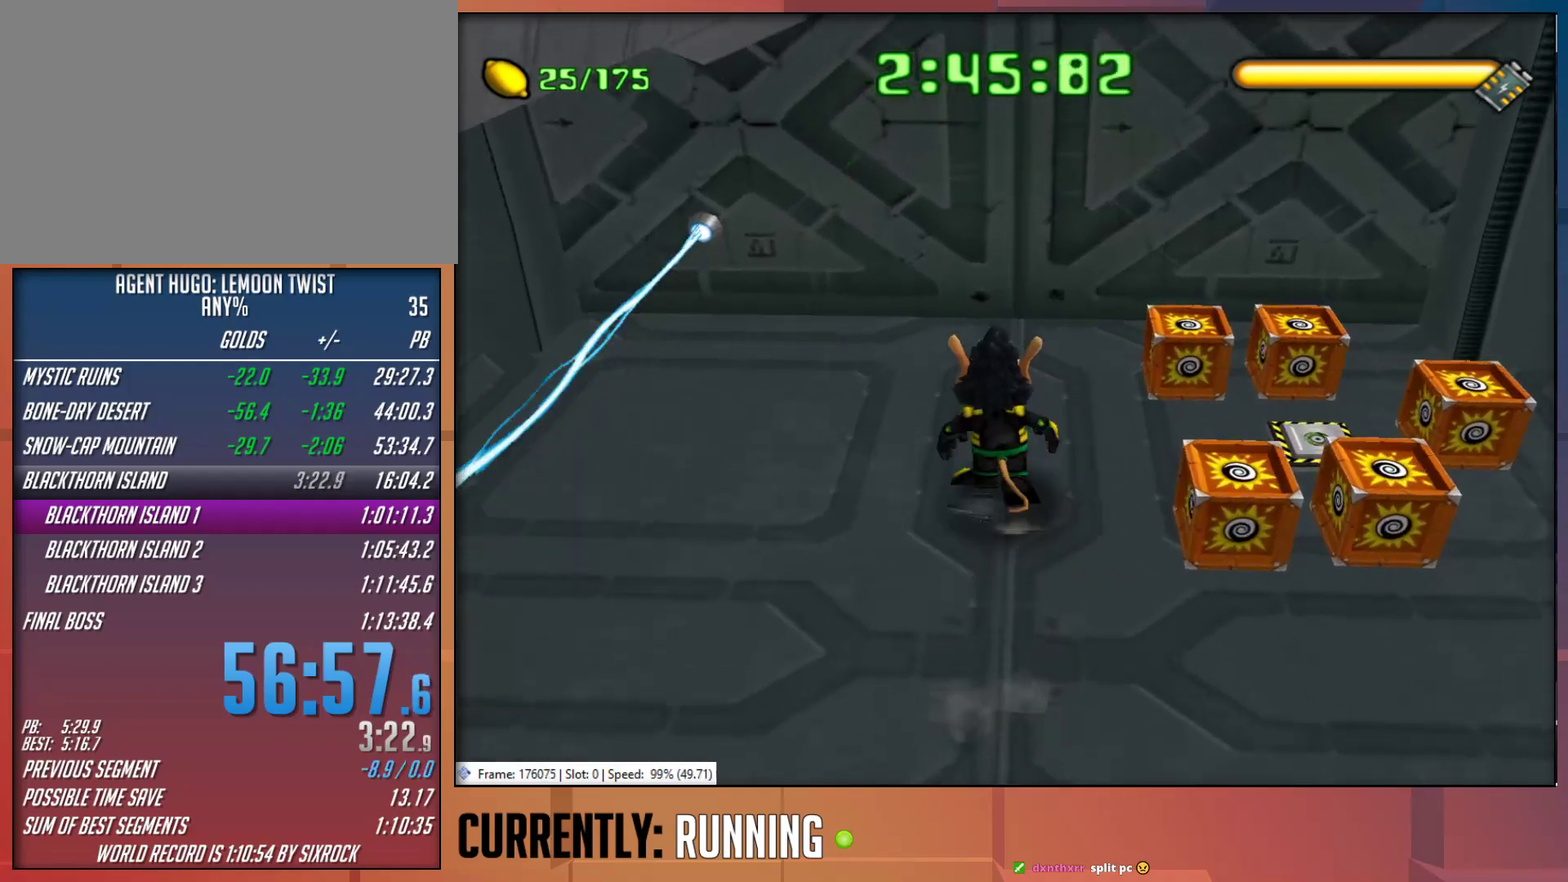
{"buttons": ["R1"], "left_stick": "center", "right_stick": "center", "events": [[50, "left_stick", "right"], [167, "left_stick", "center"], [333, "R1", "down"]]}
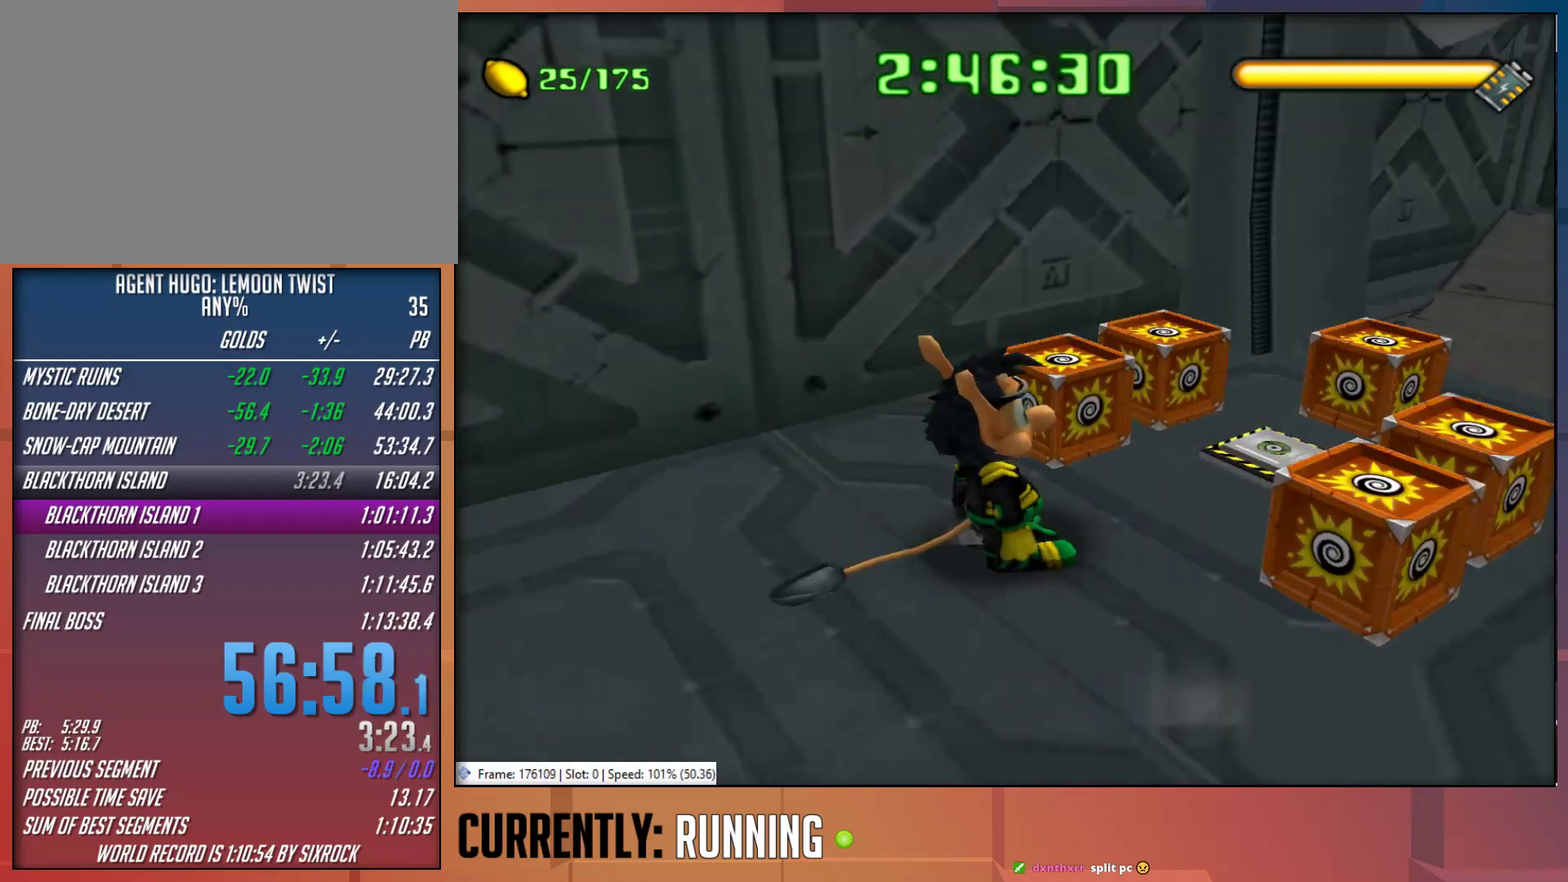
{"buttons": [], "left_stick": "up-left", "right_stick": "center", "events": [[100, "R1", "up"], [300, "left_stick", "up"], [433, "left_stick", "up-left"]]}
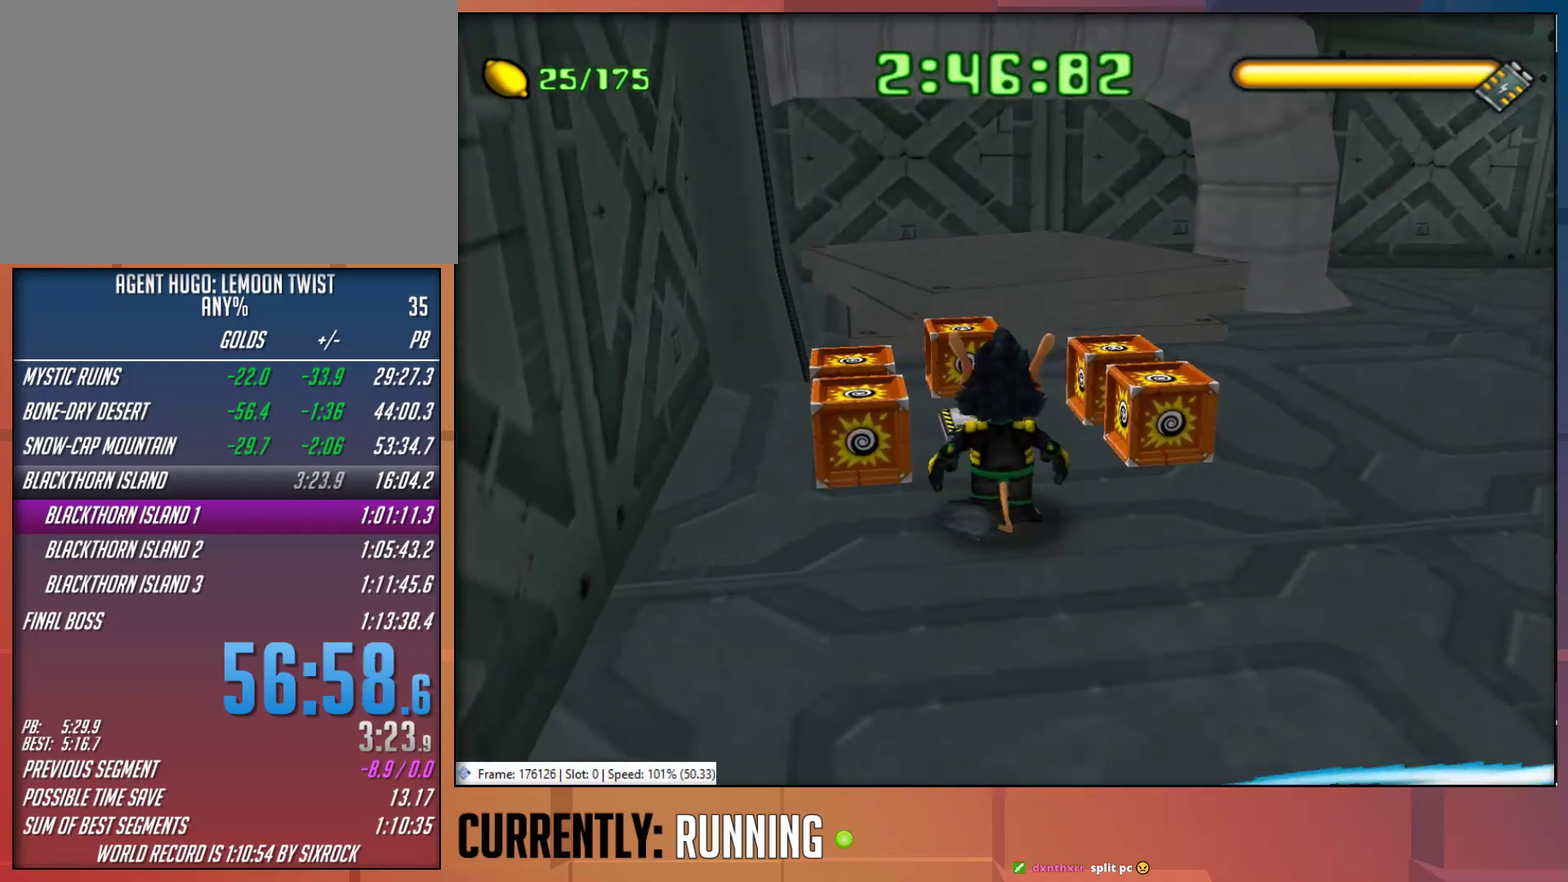
{"buttons": [], "left_stick": "down", "right_stick": "center"}
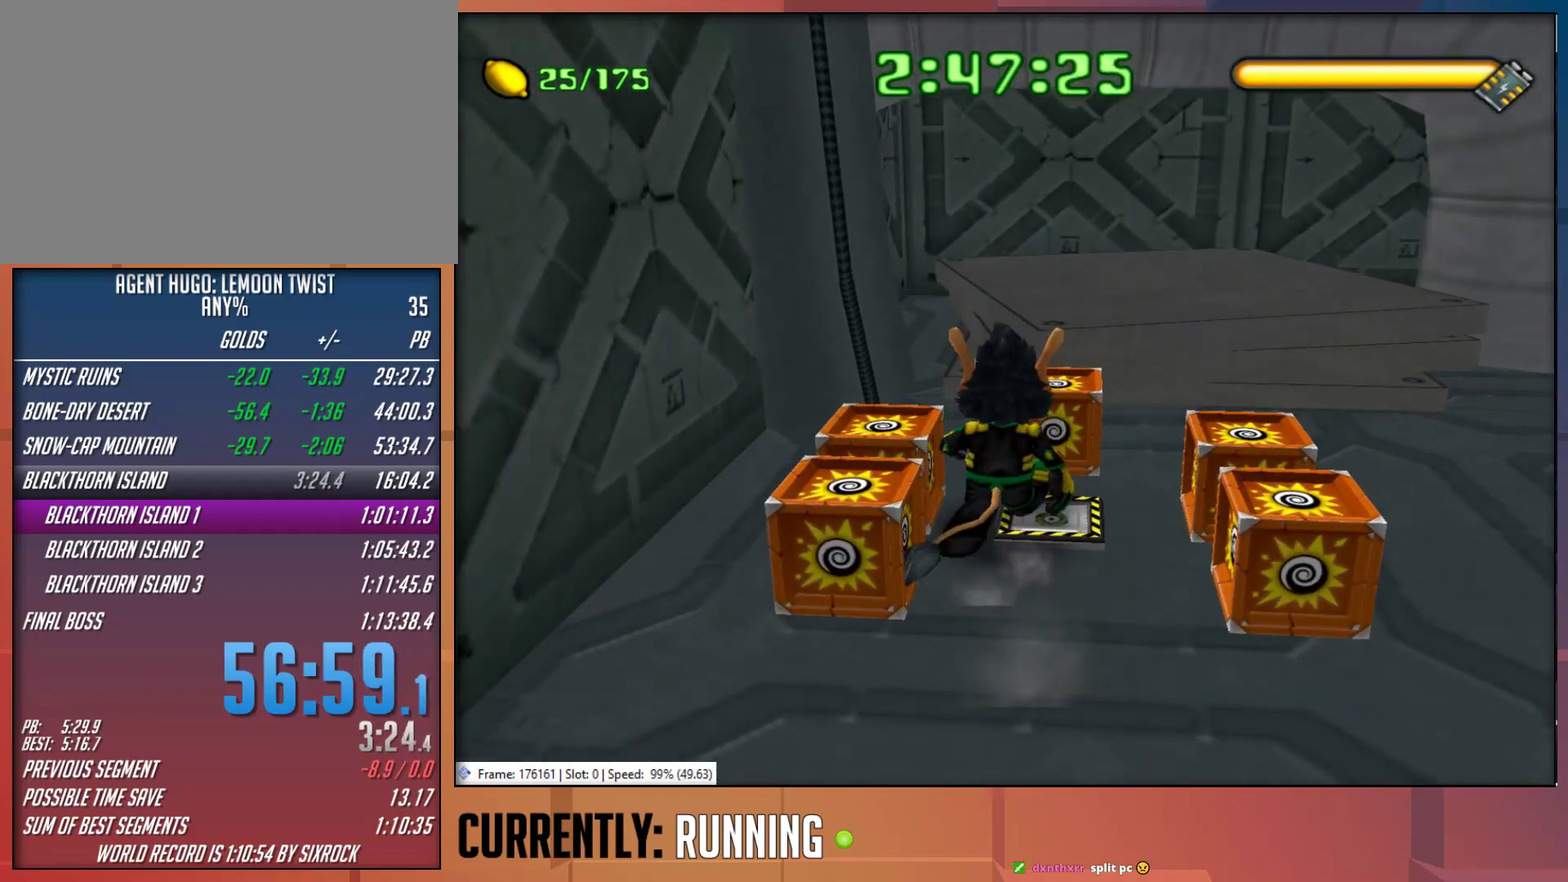
{"buttons": [], "left_stick": "center", "right_stick": "center"}
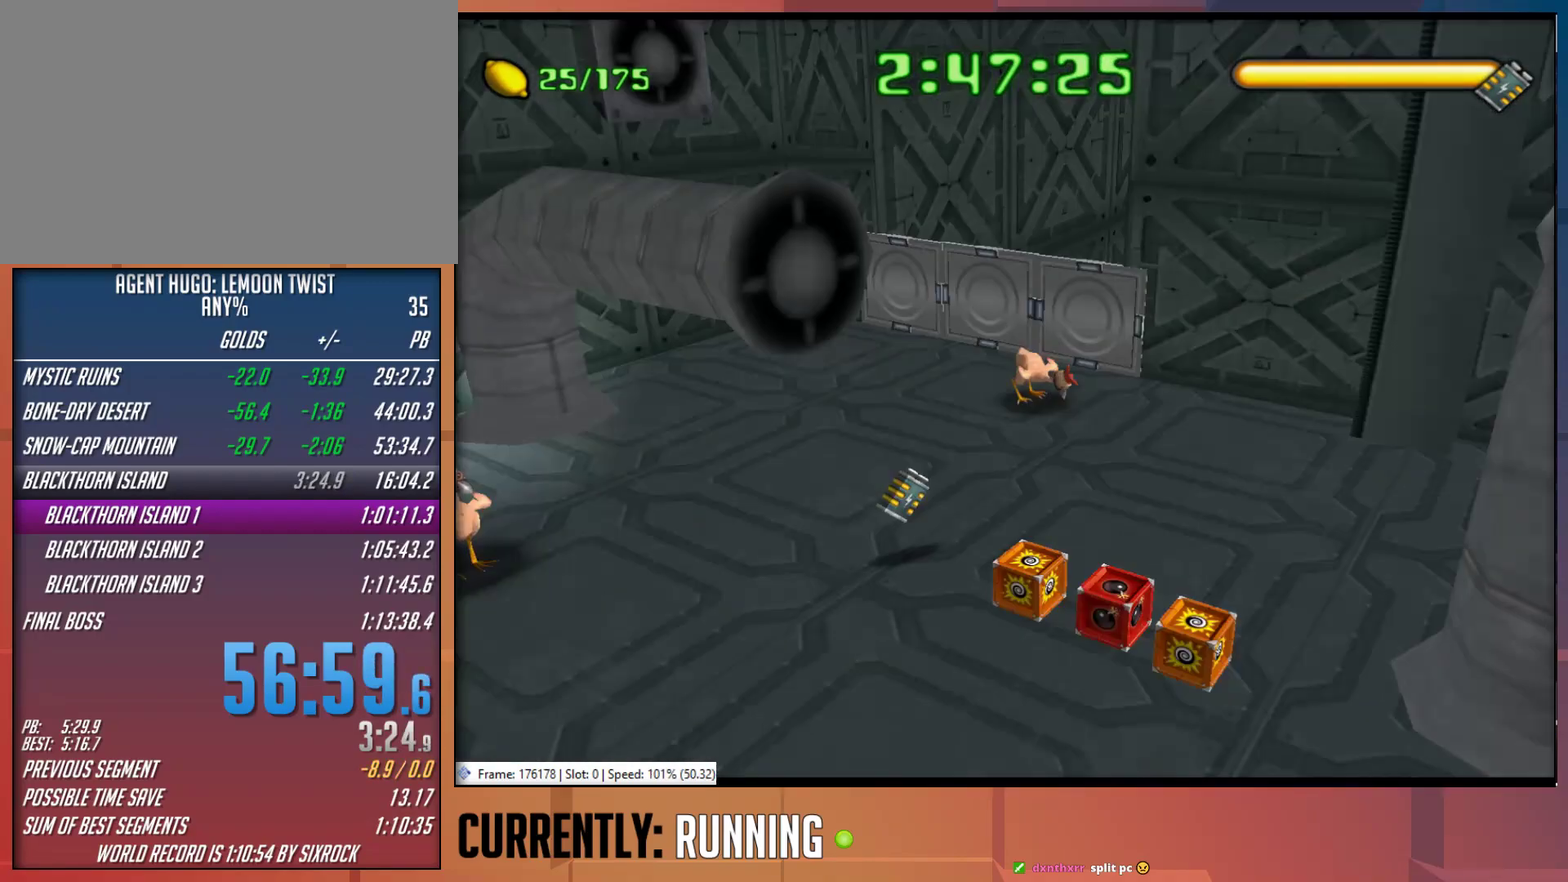
{"buttons": [], "left_stick": "center", "right_stick": "center", "events": []}
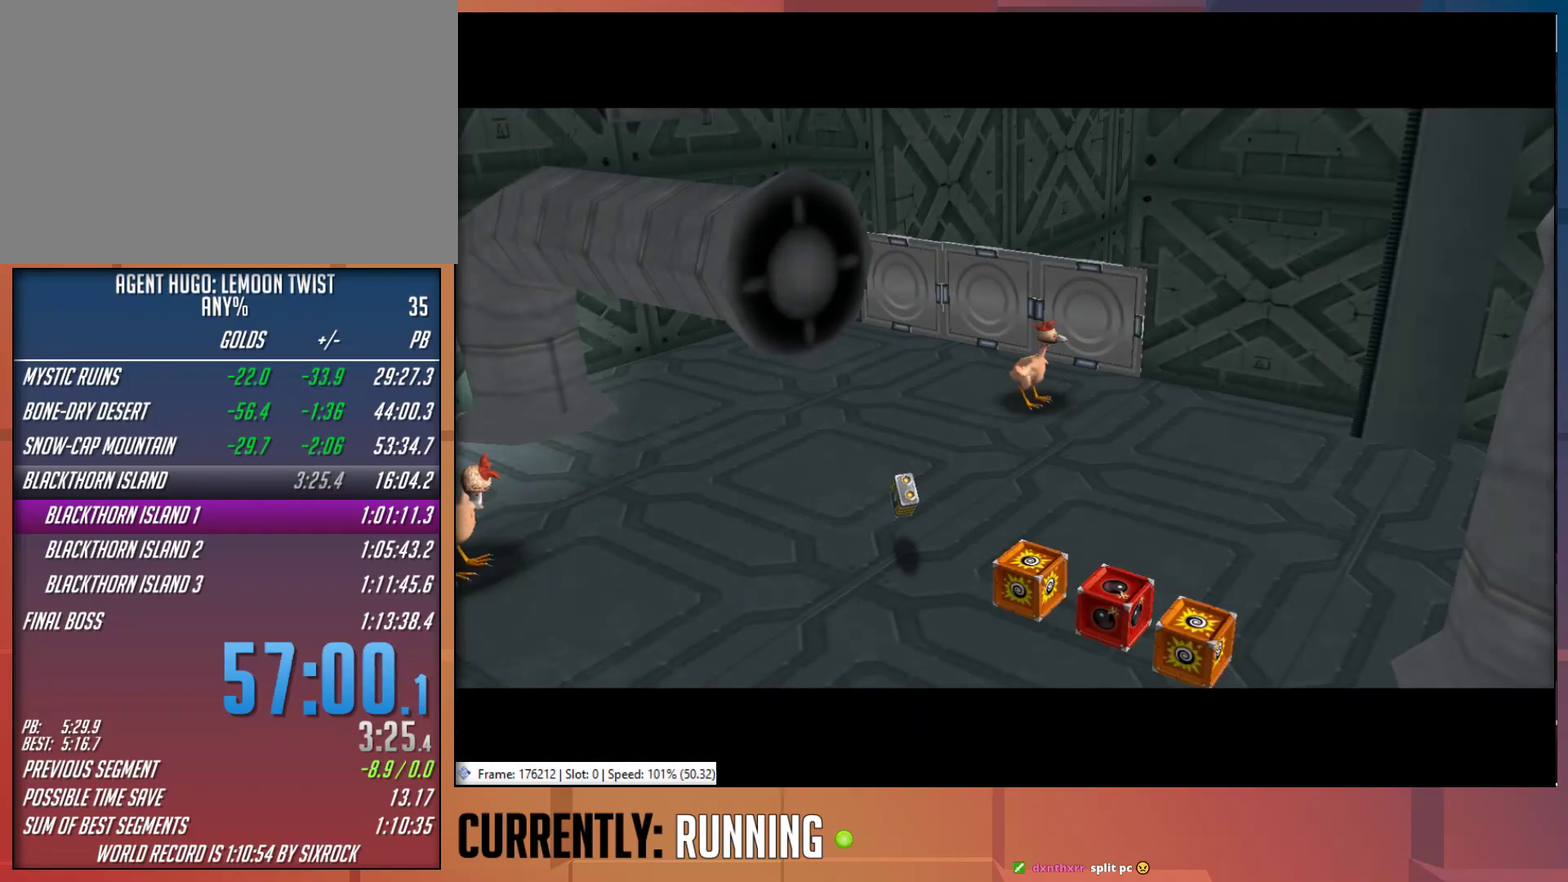
{"buttons": [], "left_stick": "center", "right_stick": "center", "events": []}
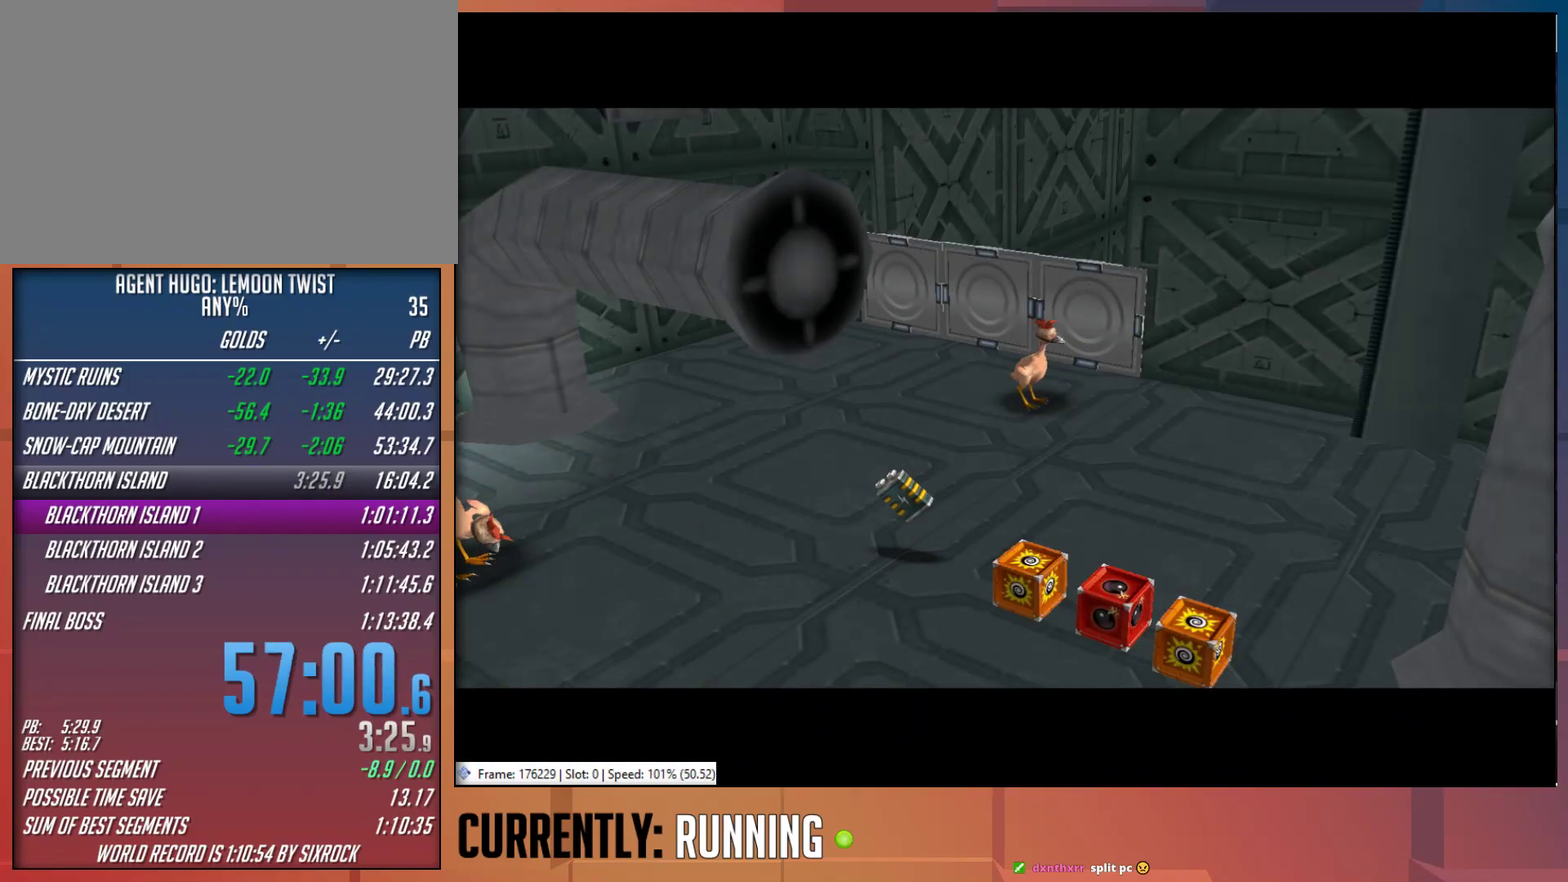
{"buttons": [], "left_stick": "center", "right_stick": "center", "events": []}
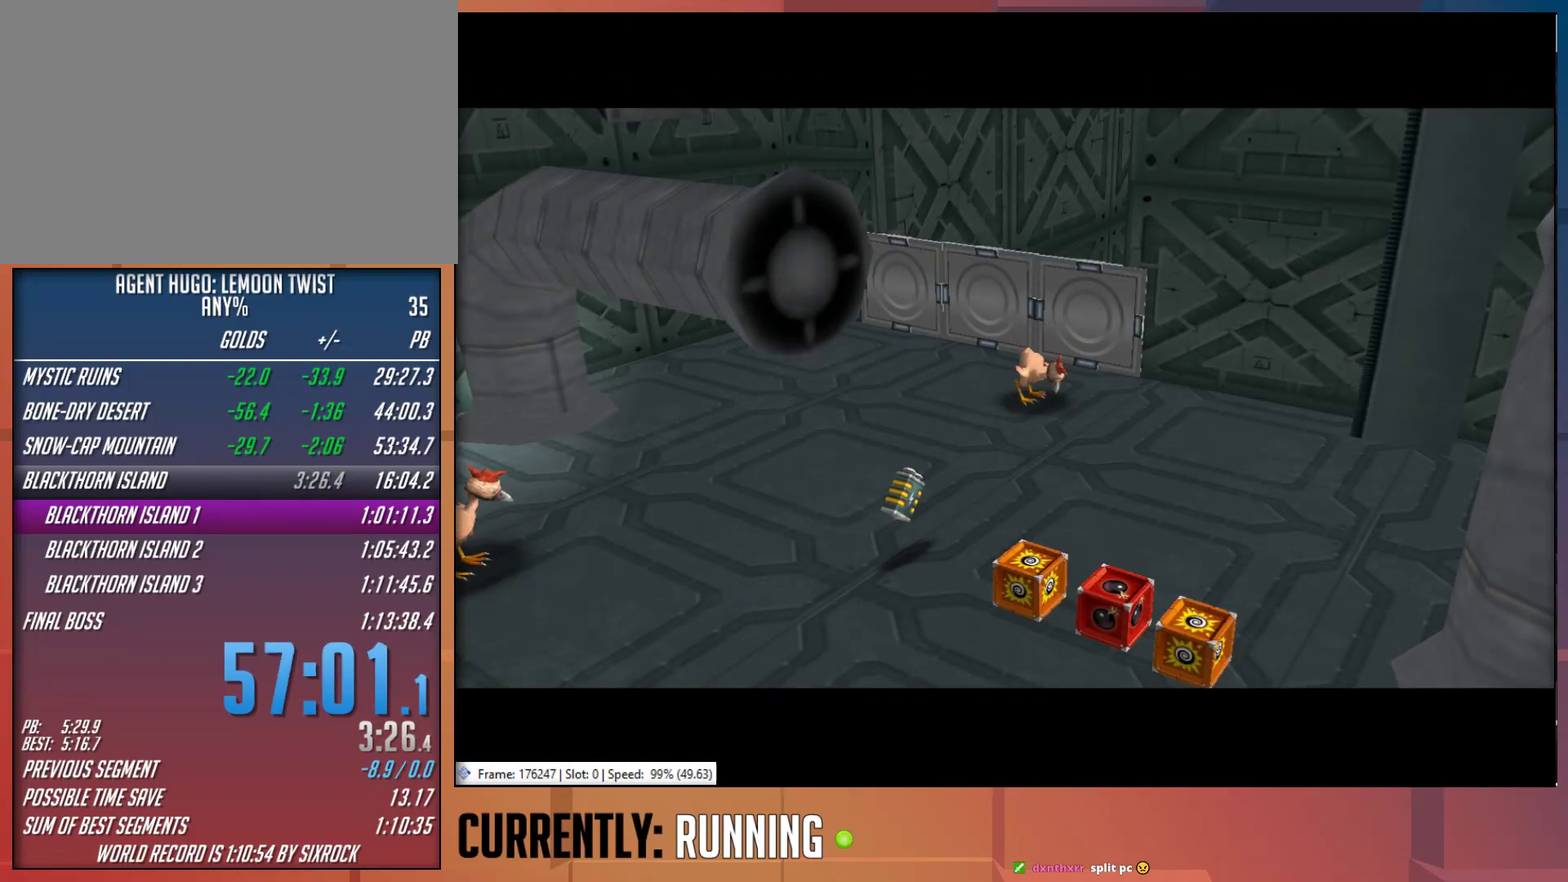
{"buttons": [], "left_stick": "center", "right_stick": "center", "events": []}
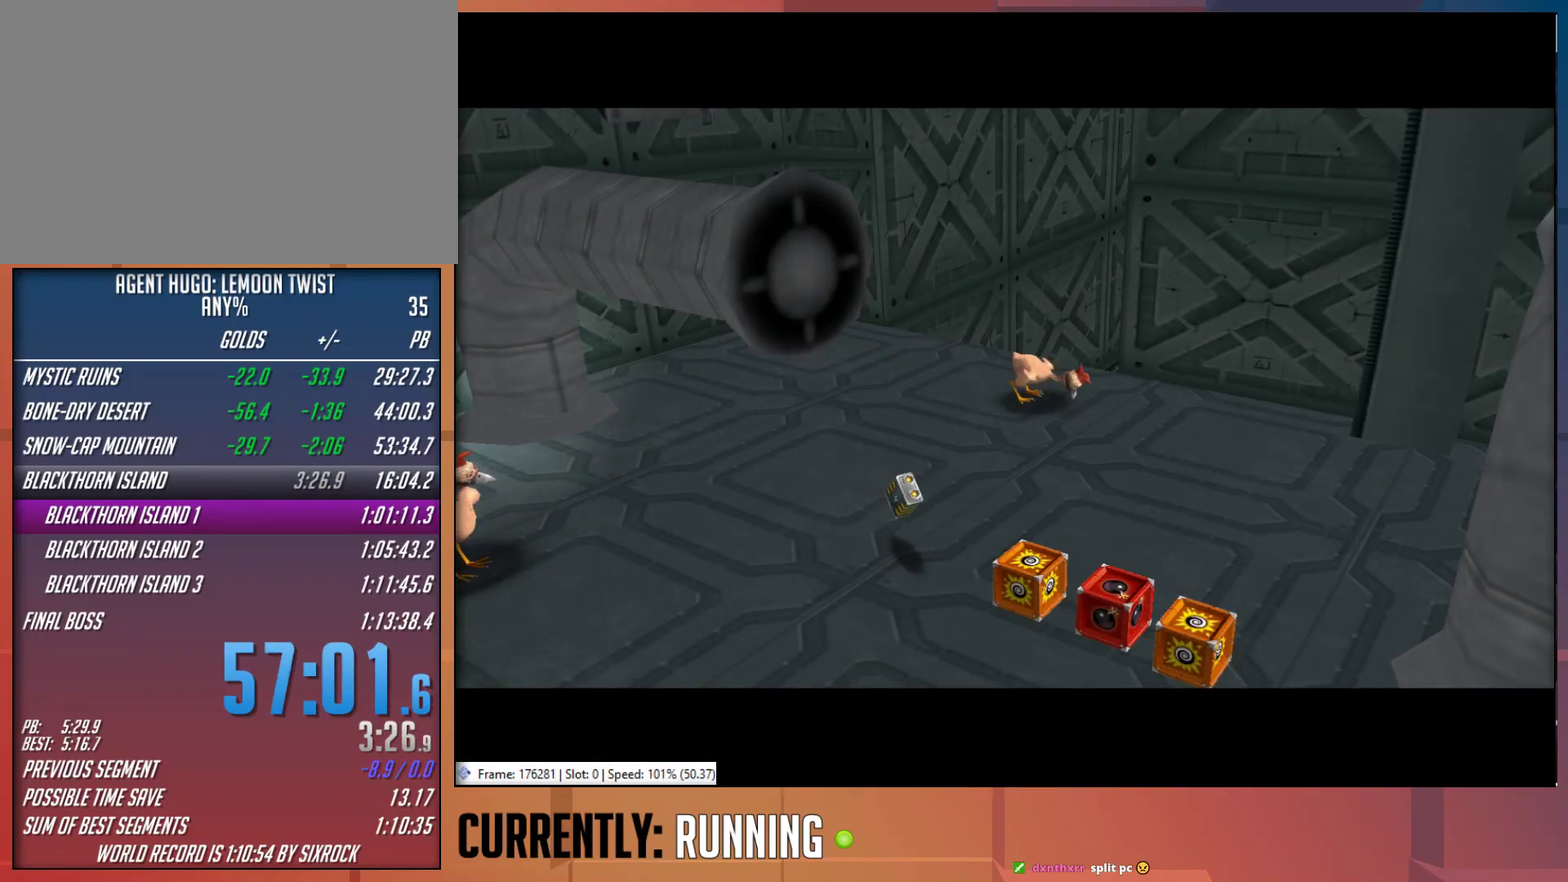
{"buttons": [], "left_stick": "center", "right_stick": "center", "events": []}
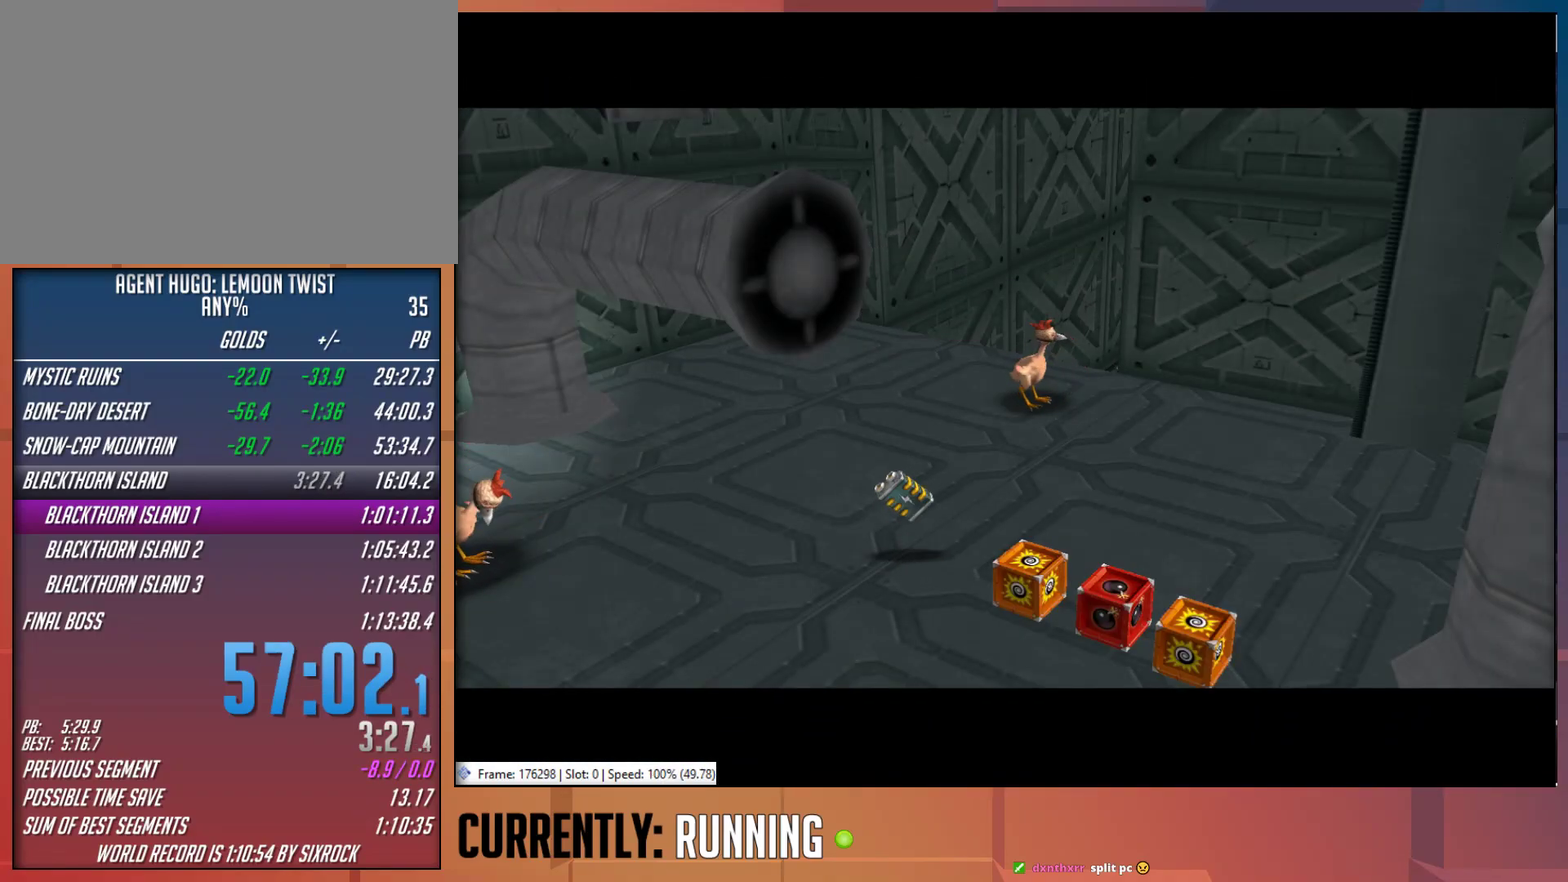
{"buttons": [], "left_stick": "center", "right_stick": "center", "events": []}
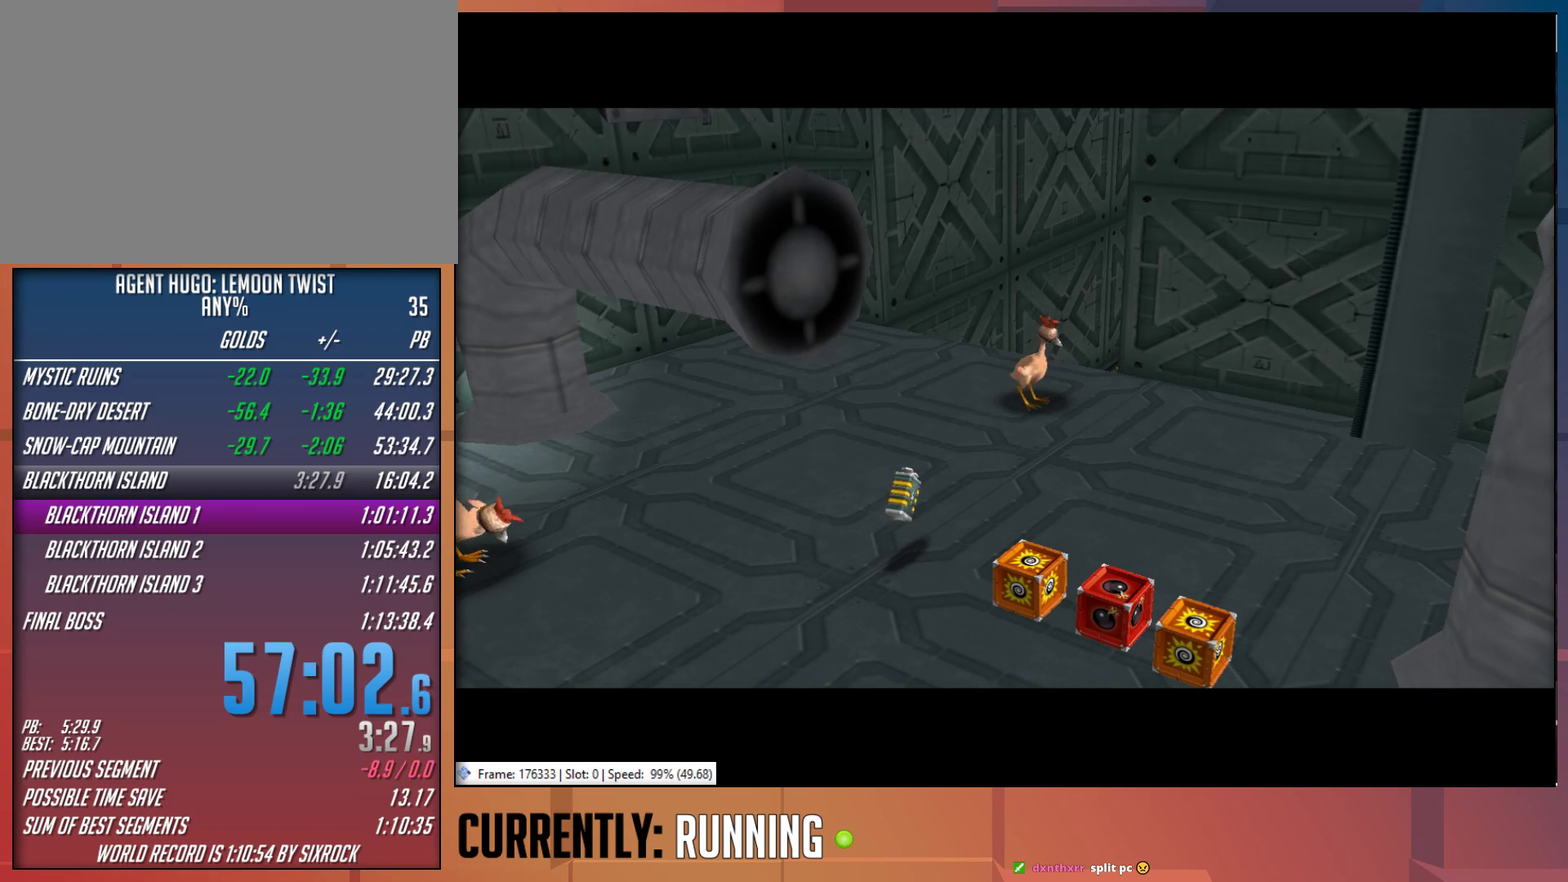
{"buttons": [], "left_stick": "center", "right_stick": "center", "events": []}
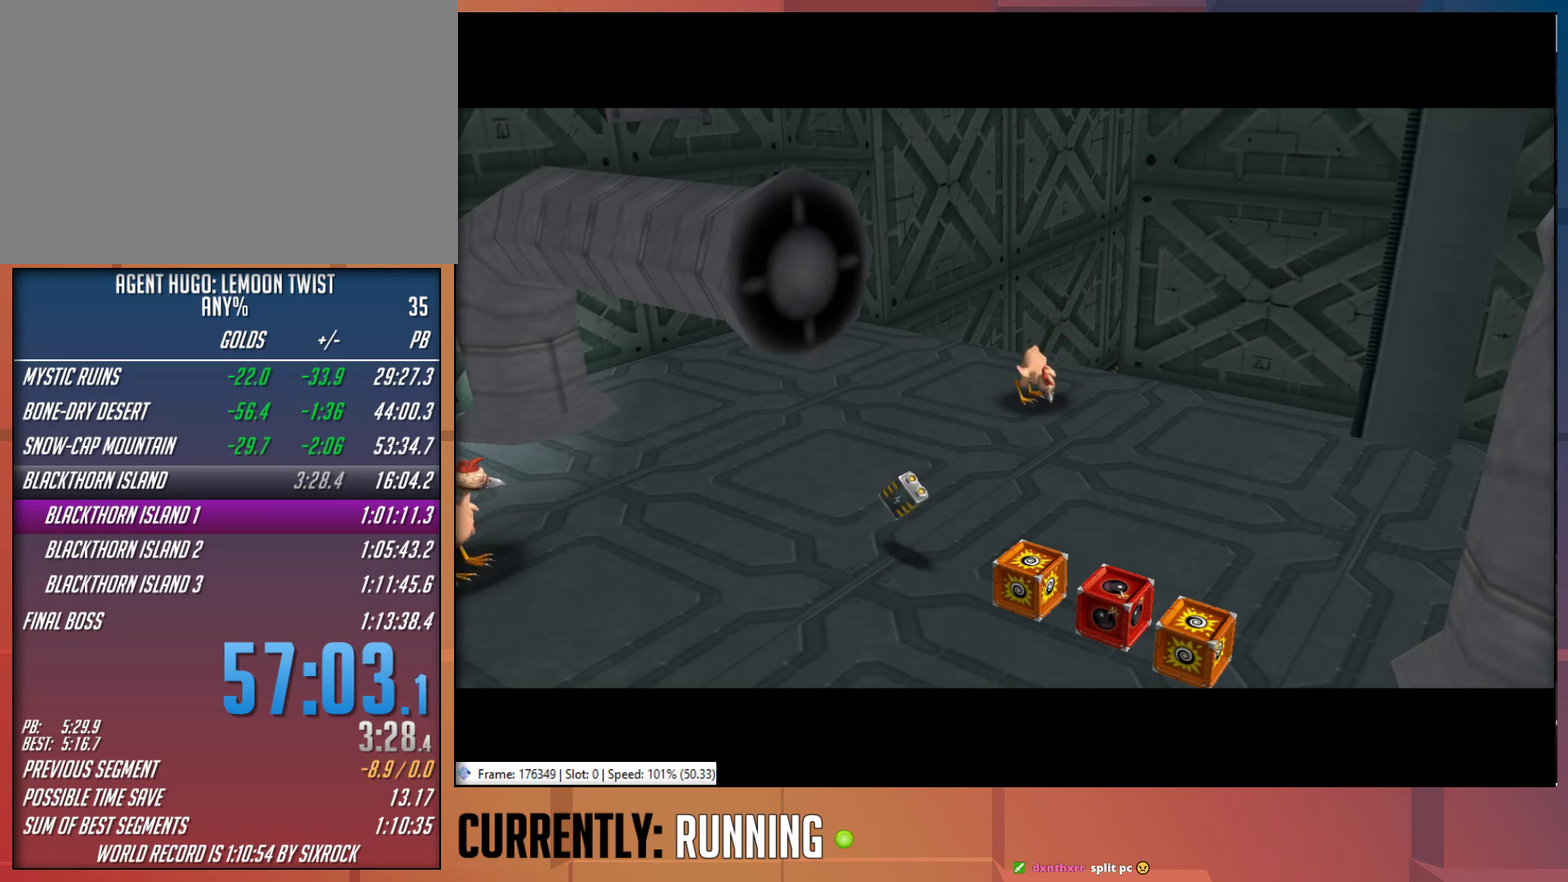
{"buttons": [], "left_stick": "center", "right_stick": "center", "events": []}
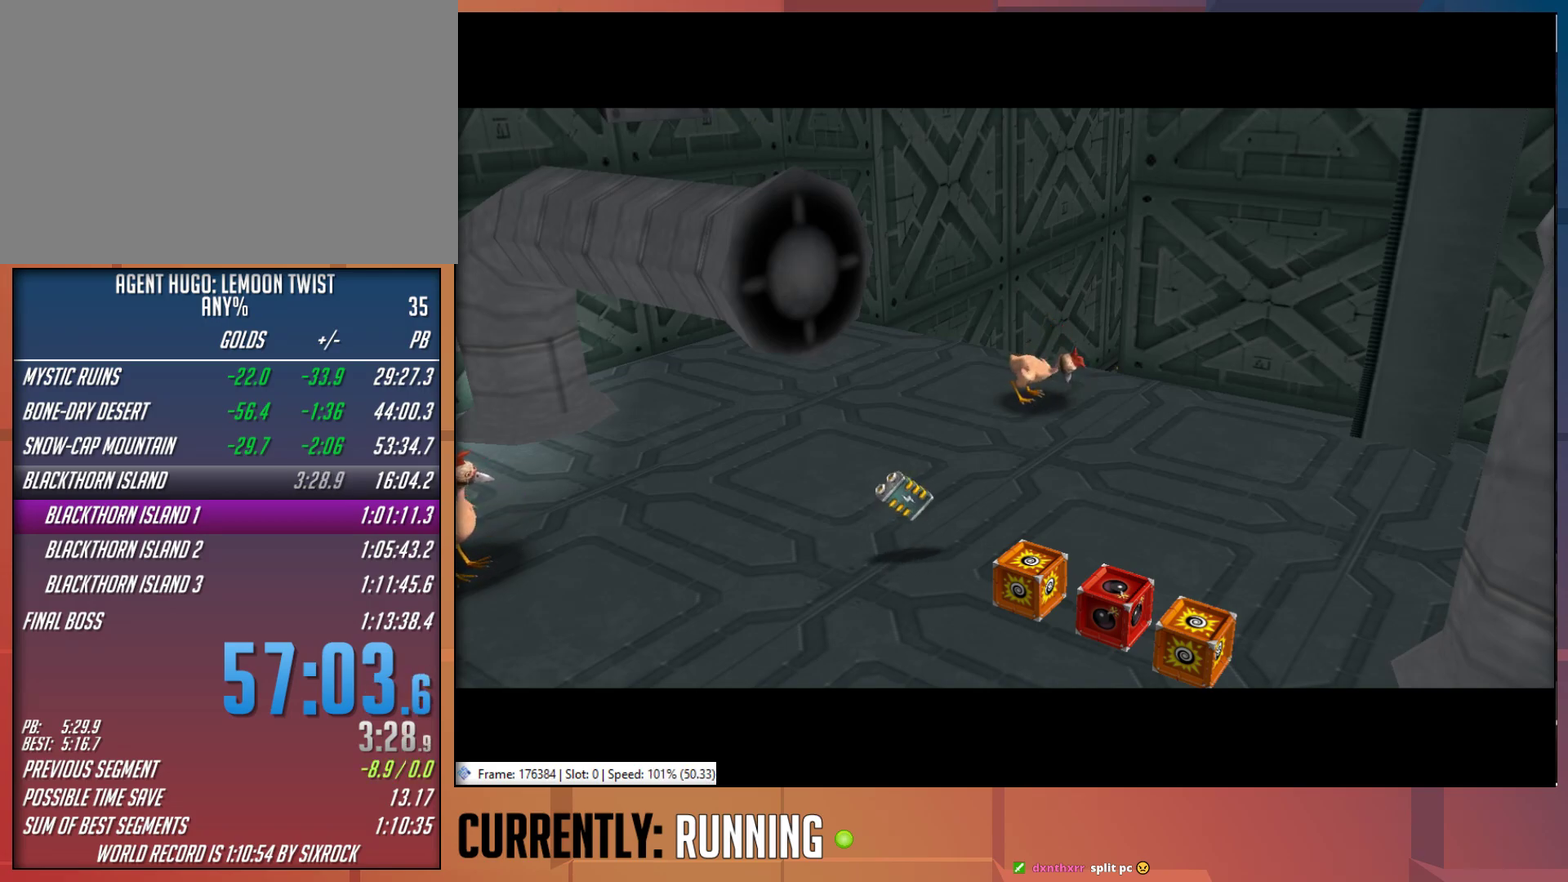
{"buttons": [], "left_stick": "center", "right_stick": "center", "events": []}
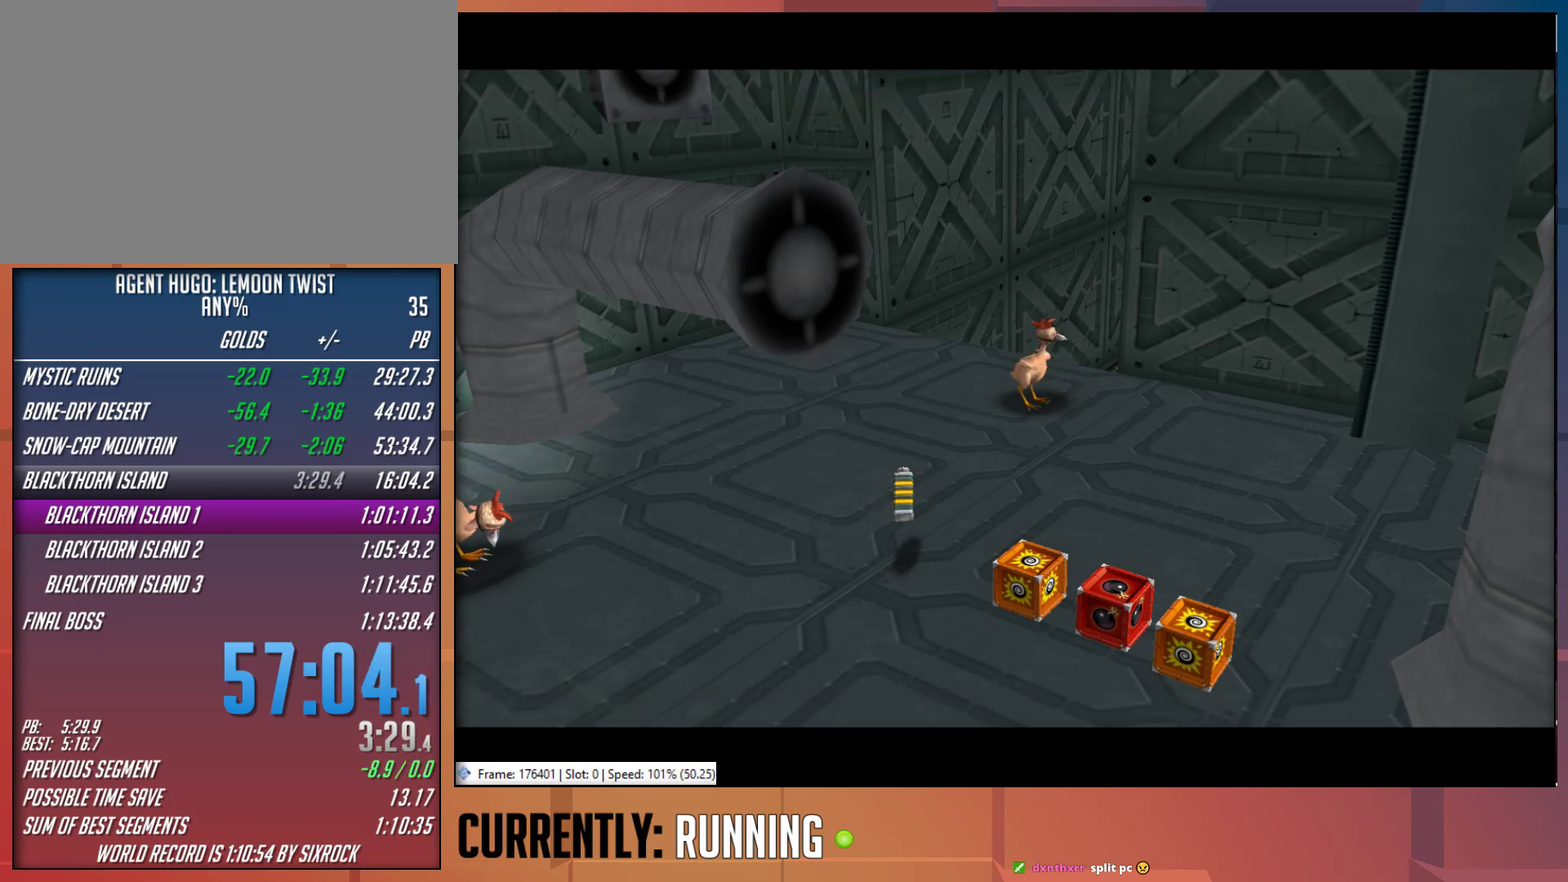
{"buttons": [], "left_stick": "down", "right_stick": "center", "events": [[467, "left_stick", "down"]]}
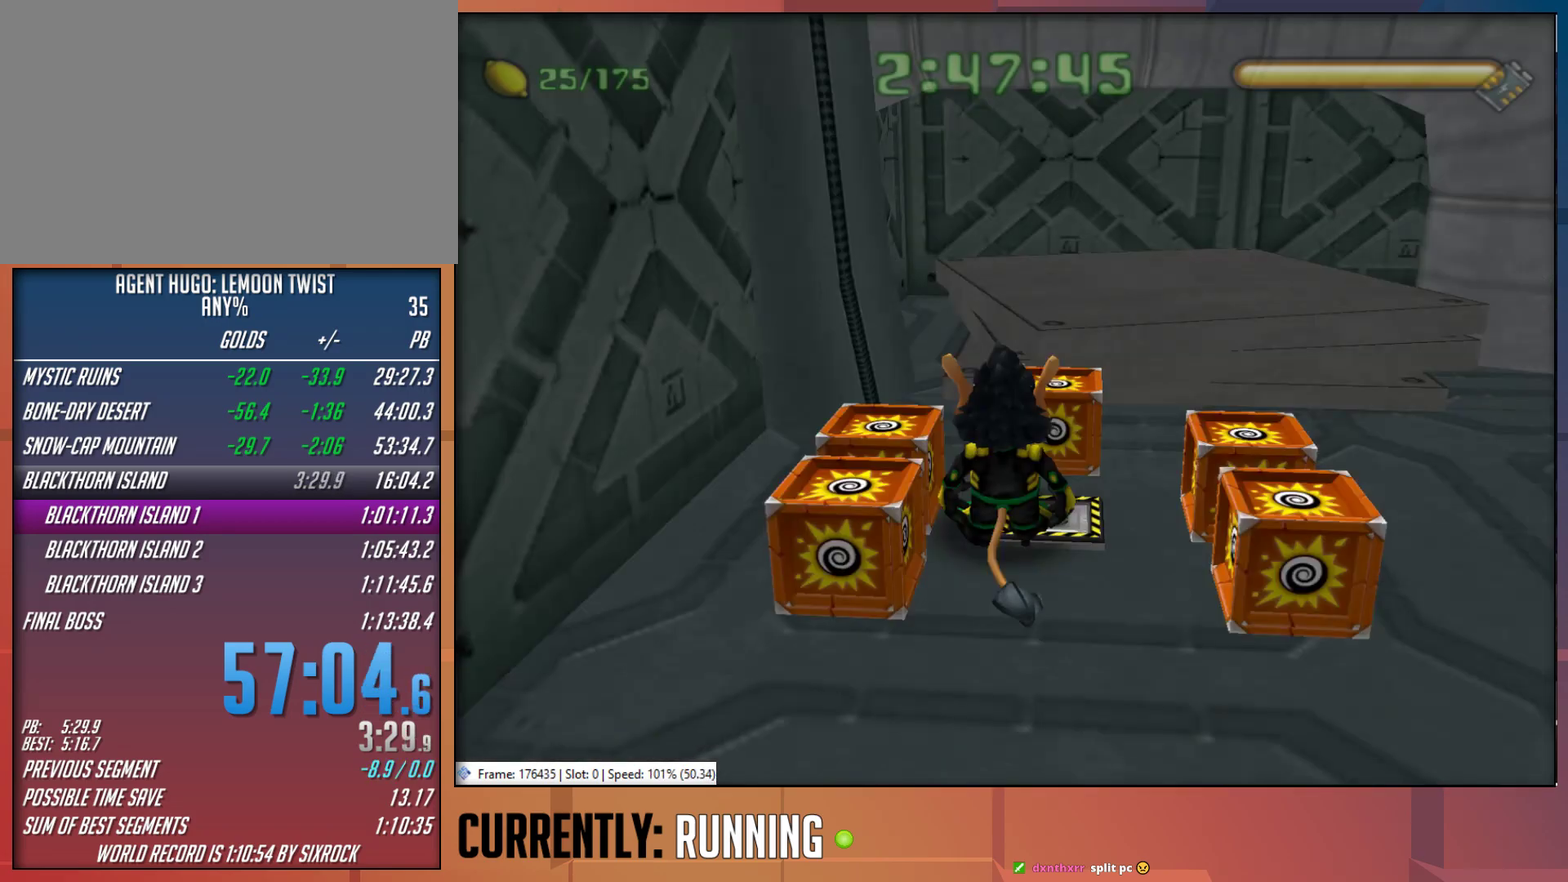
{"buttons": ["R1"], "left_stick": "center", "right_stick": "center", "events": [[333, "left_stick", "center"], [367, "R1", "down"]]}
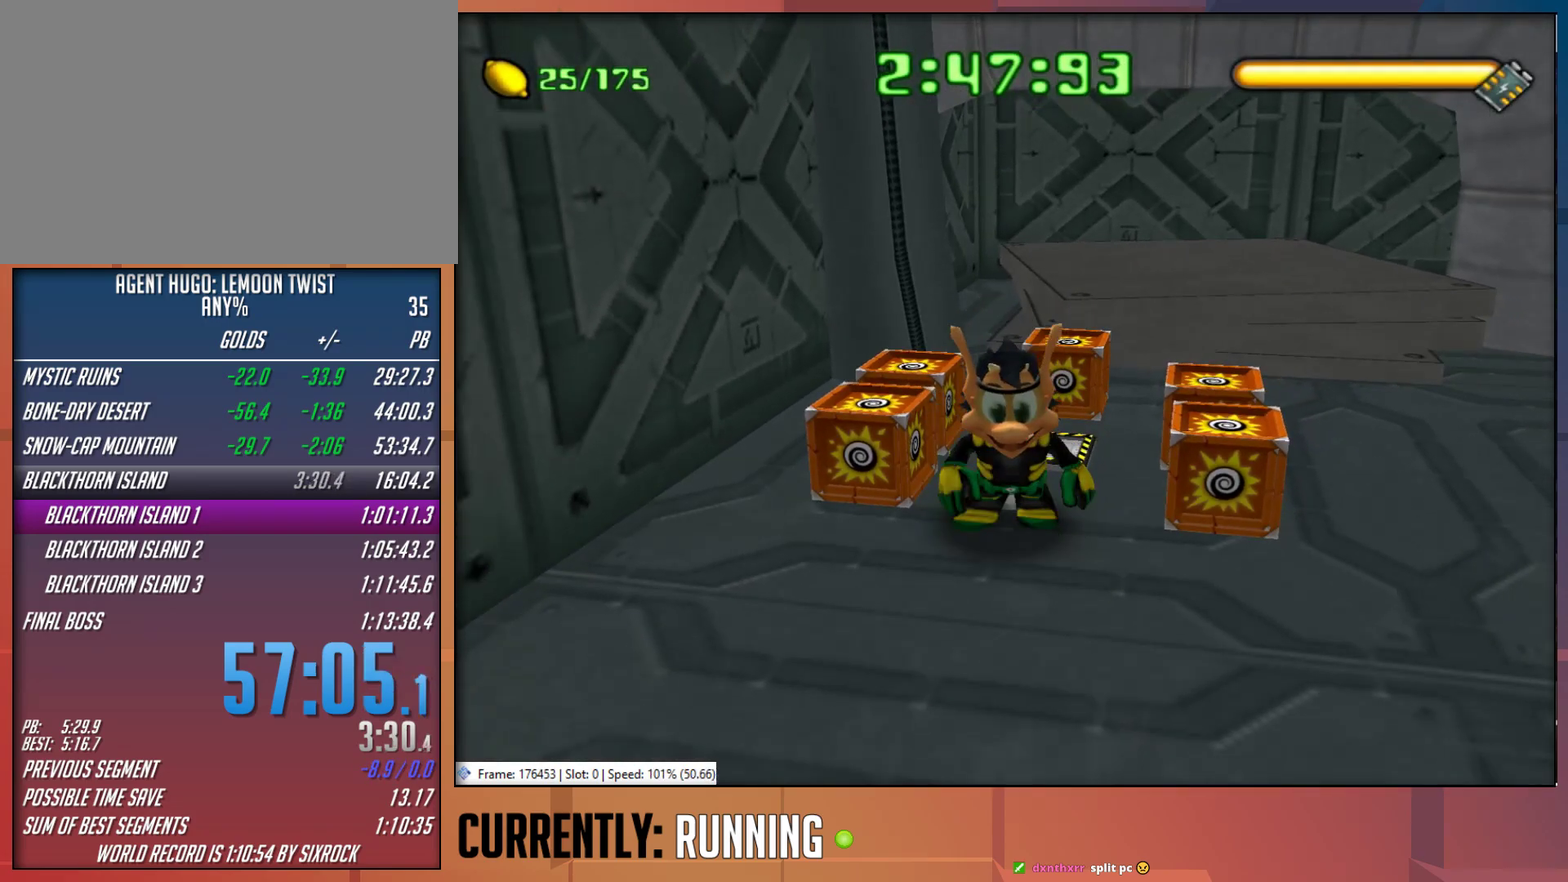
{"buttons": [], "left_stick": "up-left", "right_stick": "center", "events": [[200, "left_stick", "up-right"], [267, "left_stick", "right"], [300, "R1", "up"], [367, "left_stick", "left"], [500, "left_stick", "up-left"]]}
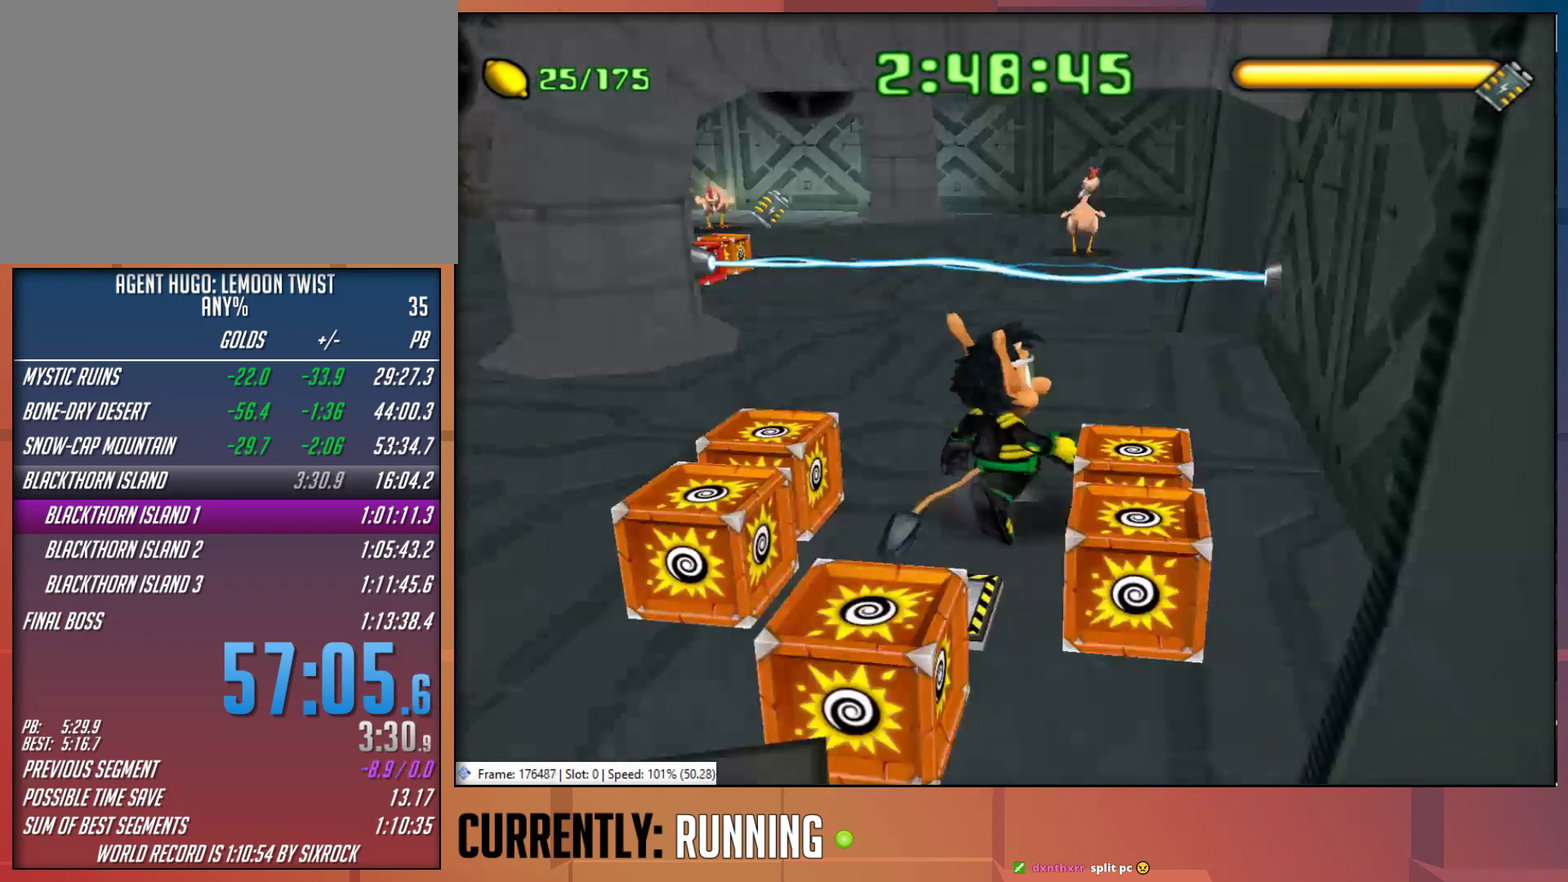
{"buttons": [], "left_stick": "up-right", "right_stick": "center", "events": [[183, "left_stick", "up"], [333, "left_stick", "up-right"]]}
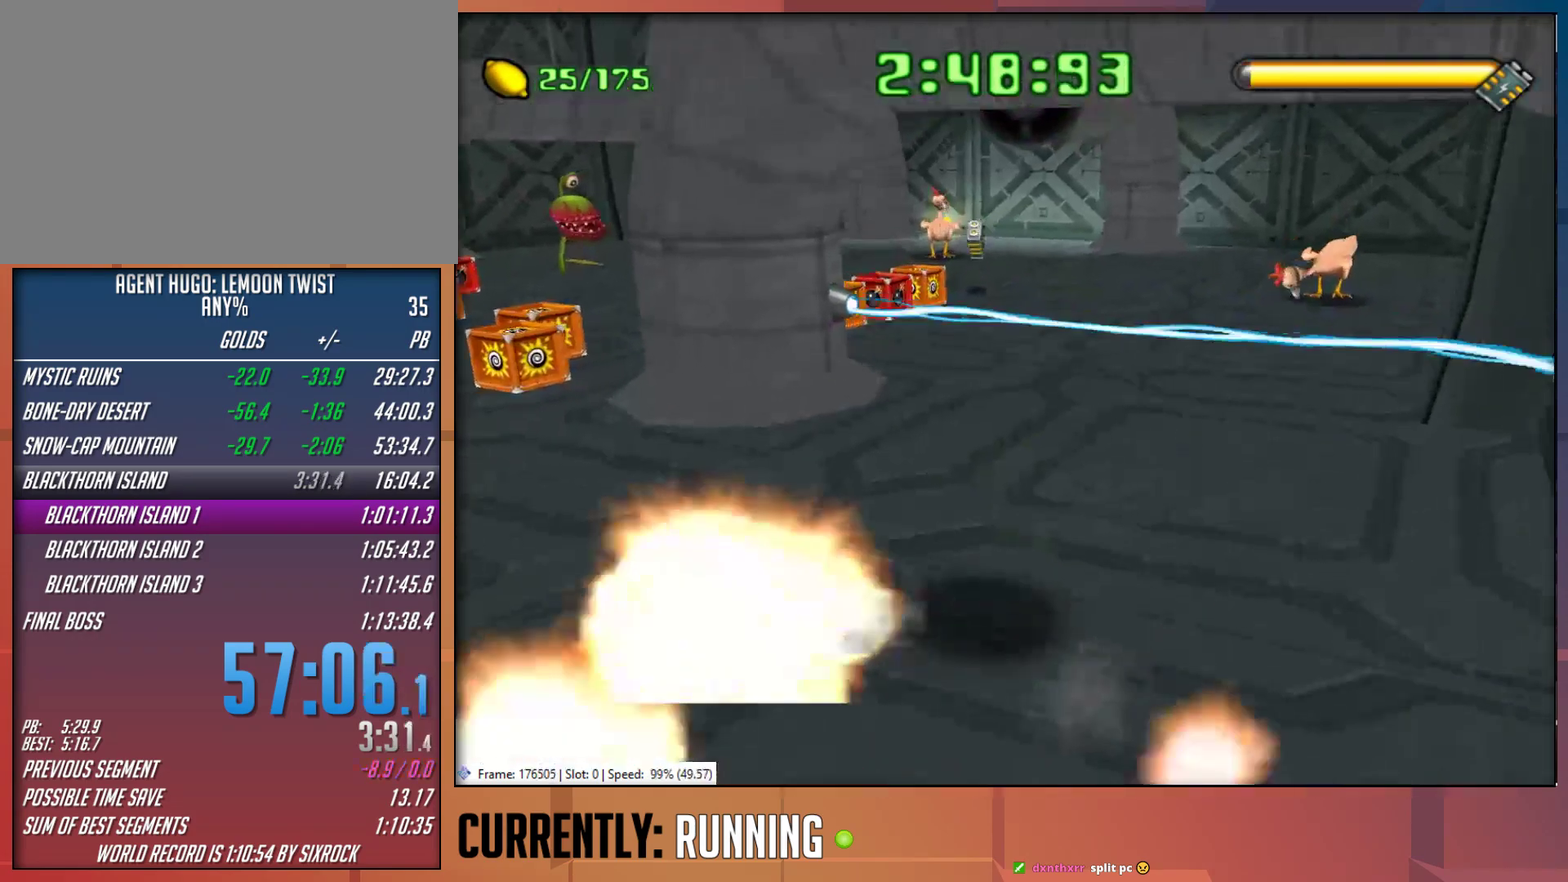
{"buttons": ["TRIANGLE"], "left_stick": "up-right", "right_stick": "center", "events": [[100, "TRIANGLE", "down"], [100, "left_stick", "up"], [183, "TRIANGLE", "up"], [183, "left_stick", "up-right"], [317, "TRIANGLE", "down"], [417, "TRIANGLE", "up"], [483, "TRIANGLE", "down"]]}
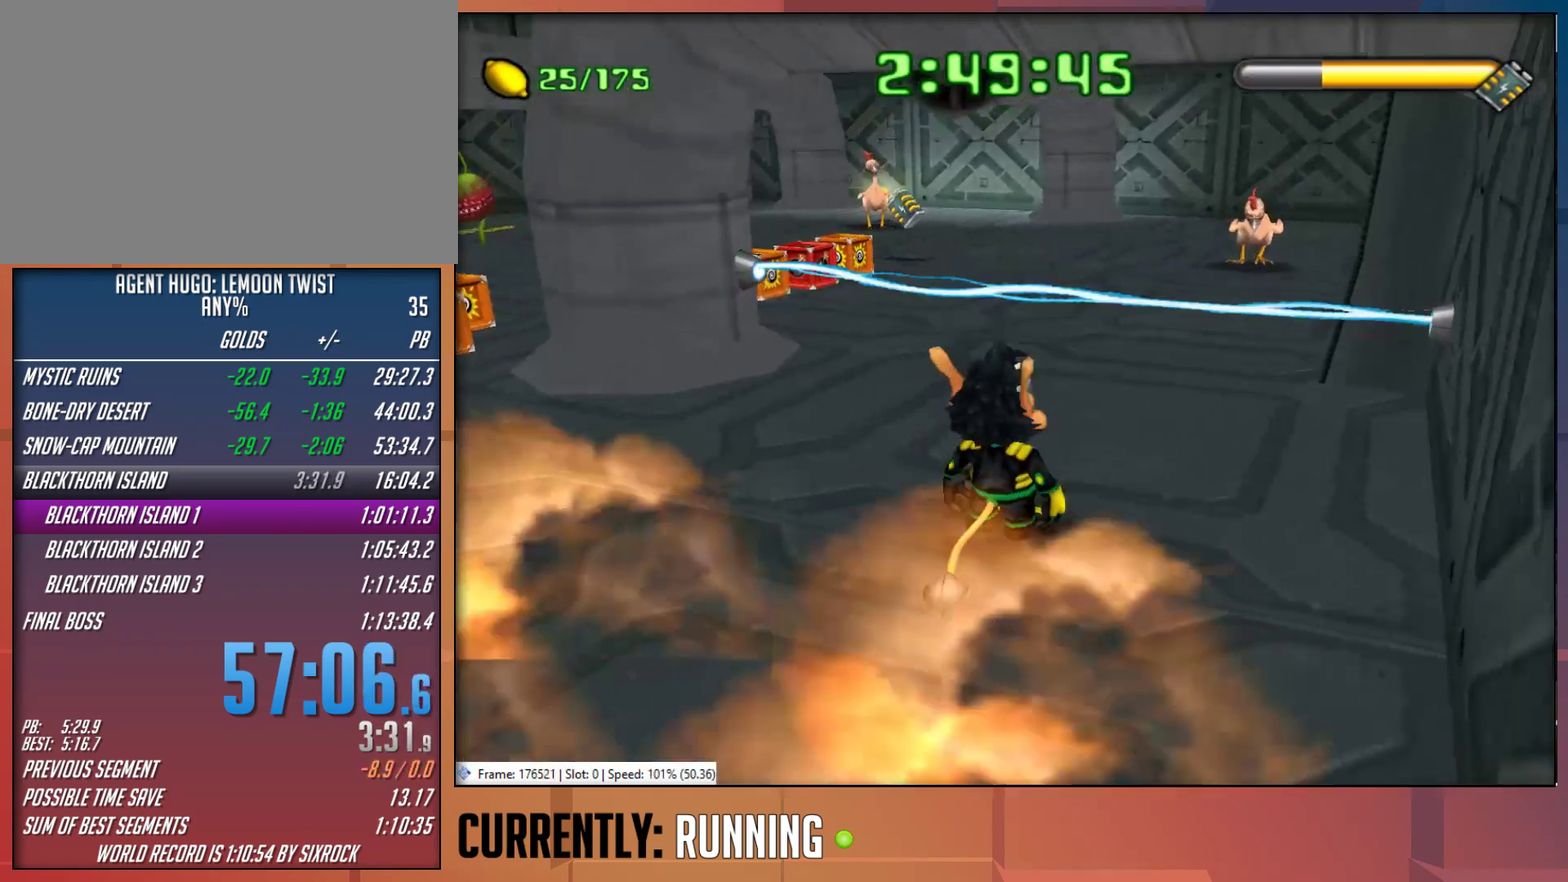
{"buttons": [], "left_stick": "up-right", "right_stick": "center", "events": [[83, "TRIANGLE", "up"], [150, "TRIANGLE", "down"], [250, "TRIANGLE", "up"], [317, "TRIANGLE", "down"], [417, "TRIANGLE", "up"]]}